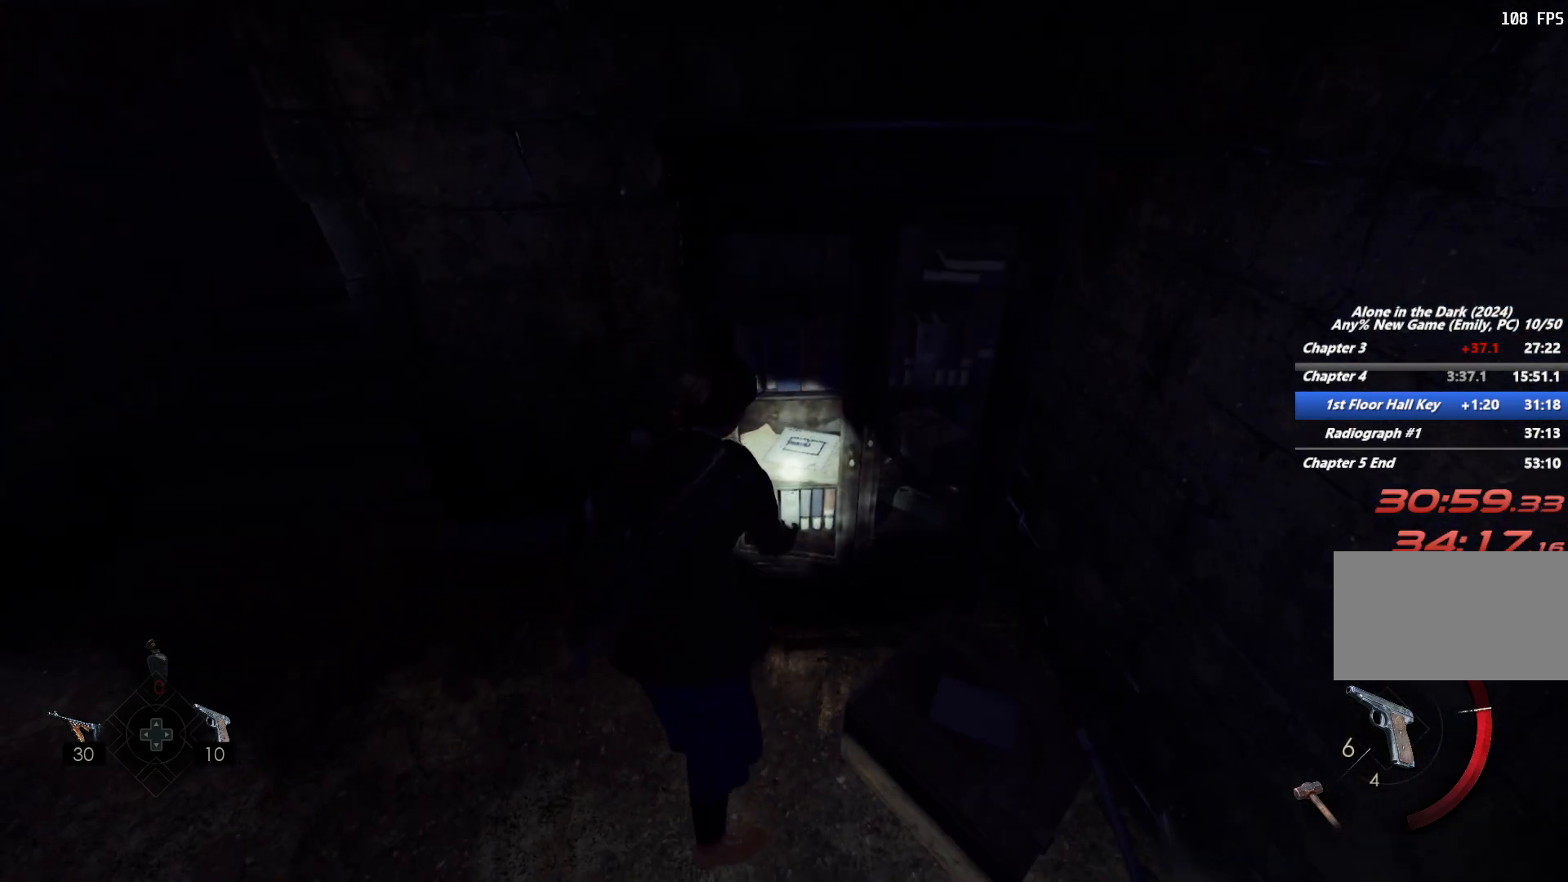
Gameplay with keyboard and mouse; each line is a JSON object with the keys and mouse buttons held at the frame after it. "events" lists presses ("down") and releases ("up") of "1", "2", "3", "4", "5", "6", "a", "alt", "b", "c", "caps_lock", "ctrl", "d", "e", "escape", "f", "g", "q", "r", "s", "shift", "space", "t", "tab", "v", "w", "x", "y", "z", "mouse_left", "mouse_wheel", "mouse_right", "mouse_mb4" and "mouse_mb5" between this image and that frame as [ms after this image, input, new state], when the widget could be followed in between. "mouse_left", "mouse_wheel", "mouse_right", "mouse_mb4", "mouse_mb5" = the "left", "wheel", "right", "mb4", "mb5" buttons of the "mouse" list. No other keys are recorded. "wheel" means that the mouse wheel is clicked or scrolled. Mouse movement is not recorded.
{"keys": [], "mouse": [], "events": [[50, "e", "up"]]}
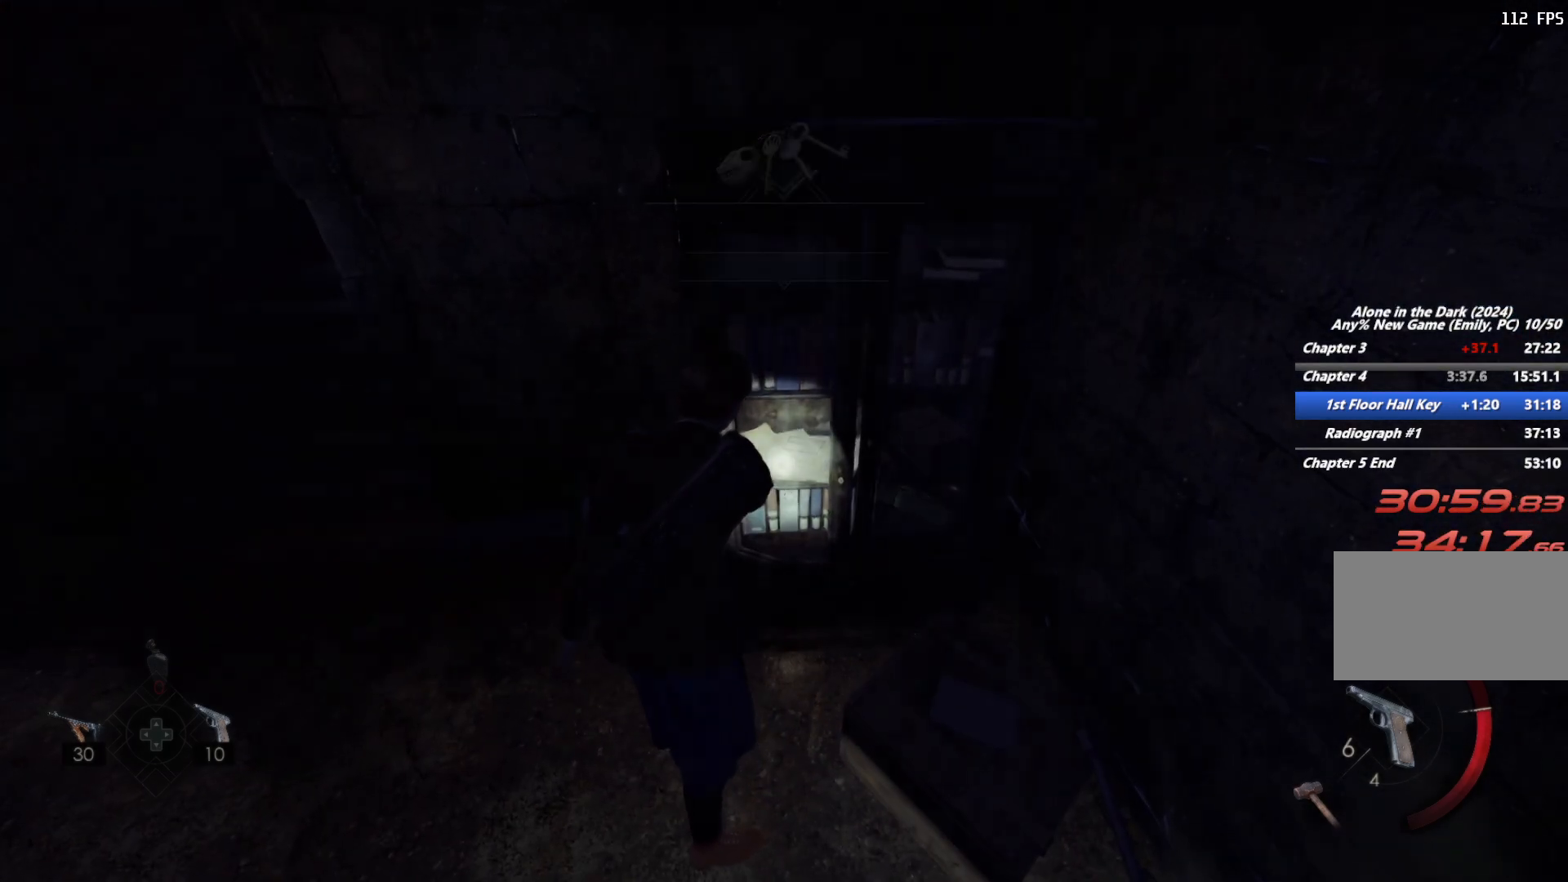
{"keys": [], "mouse": [], "events": []}
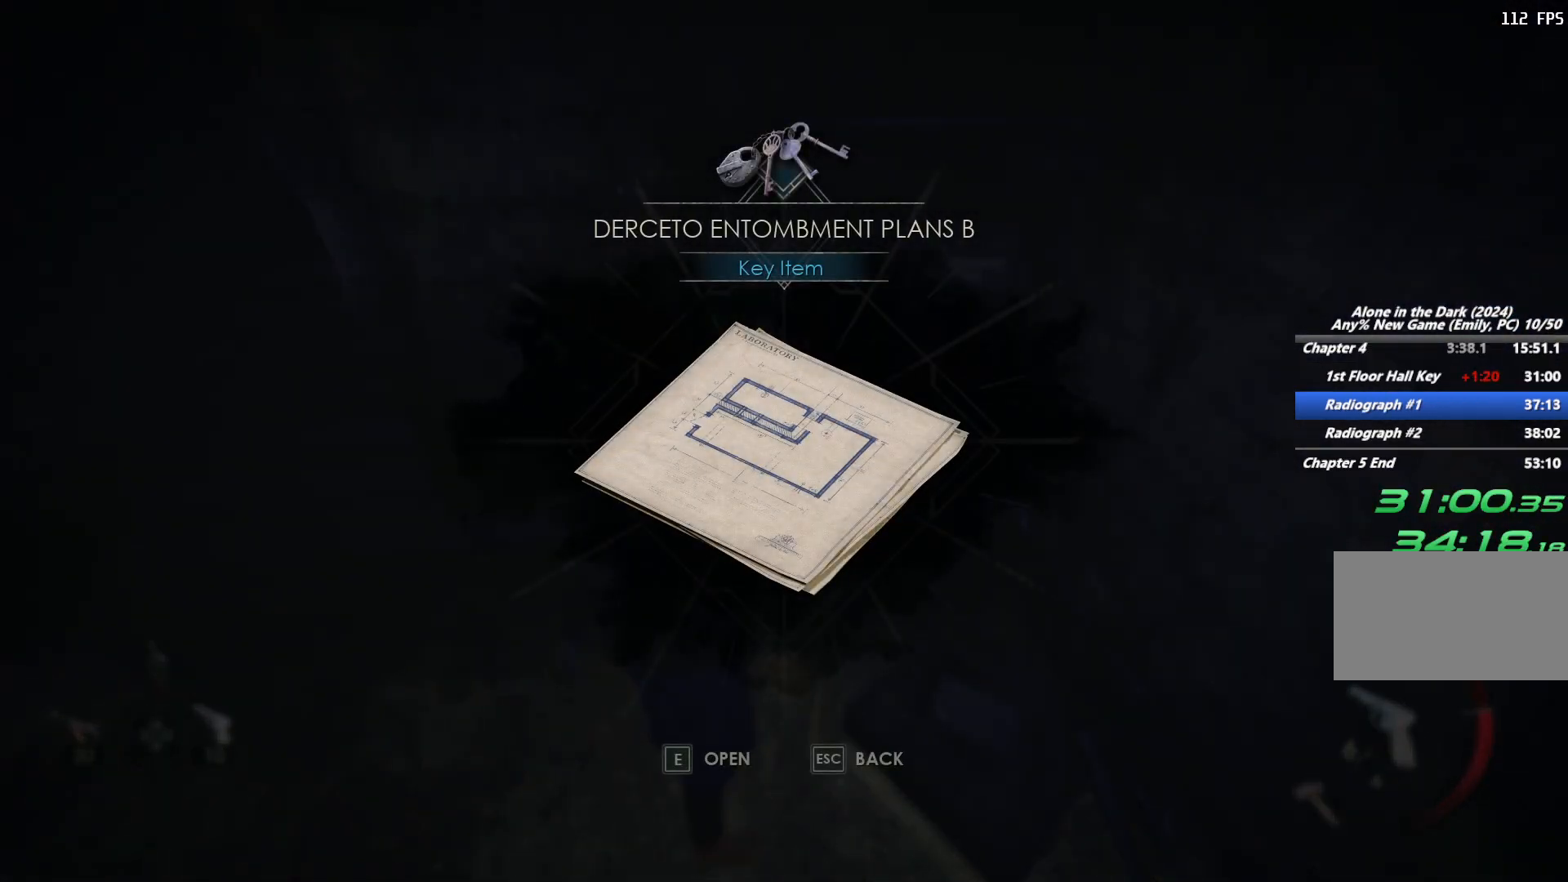
{"keys": [], "mouse": [], "events": [[383, "a", "down"], [383, "e", "down"], [450, "e", "up"], [483, "a", "up"]]}
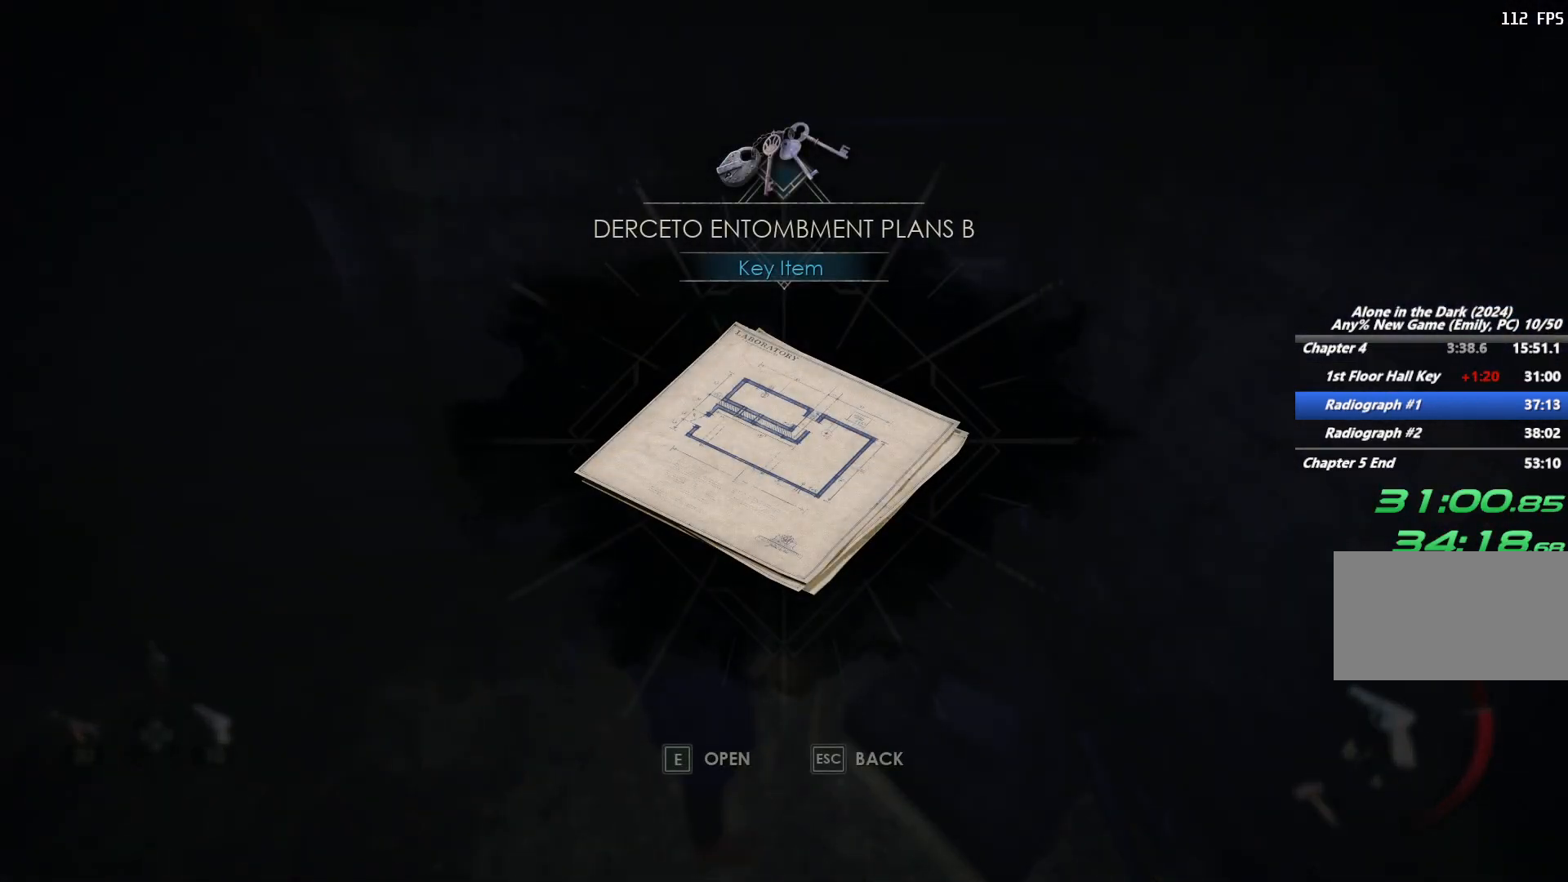
{"keys": ["a"], "mouse": [], "events": [[67, "e", "down"], [117, "e", "up"], [150, "mouse_right", "down"], [217, "mouse_right", "up"], [350, "a", "down"], [400, "a", "up"], [483, "a", "down"]]}
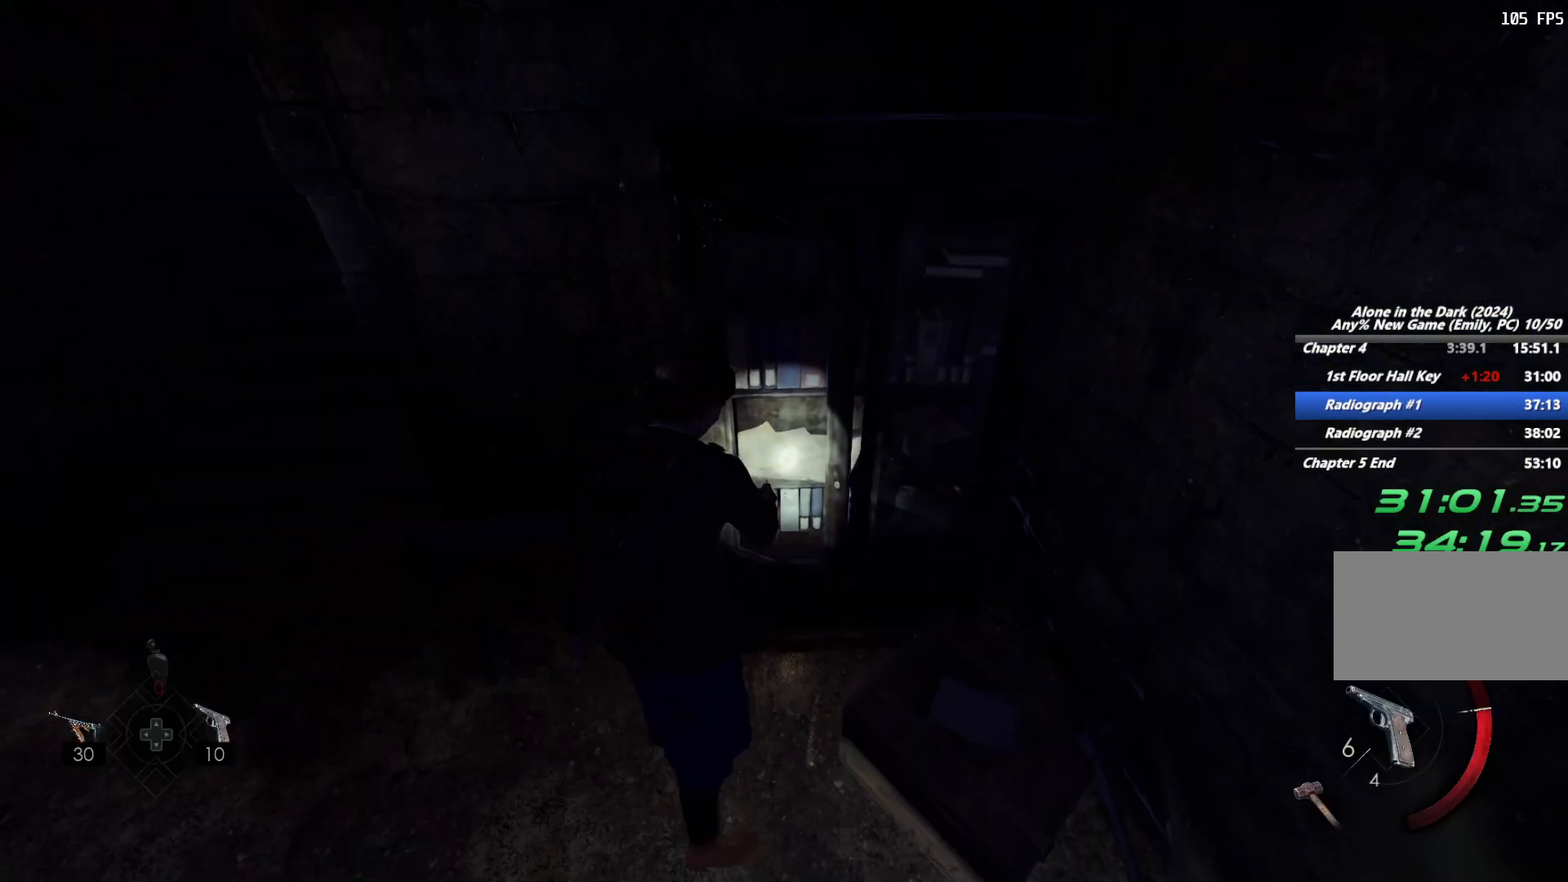
{"keys": ["shift", "w"], "mouse": [], "events": [[183, "shift", "down"], [317, "w", "down"], [467, "a", "up"]]}
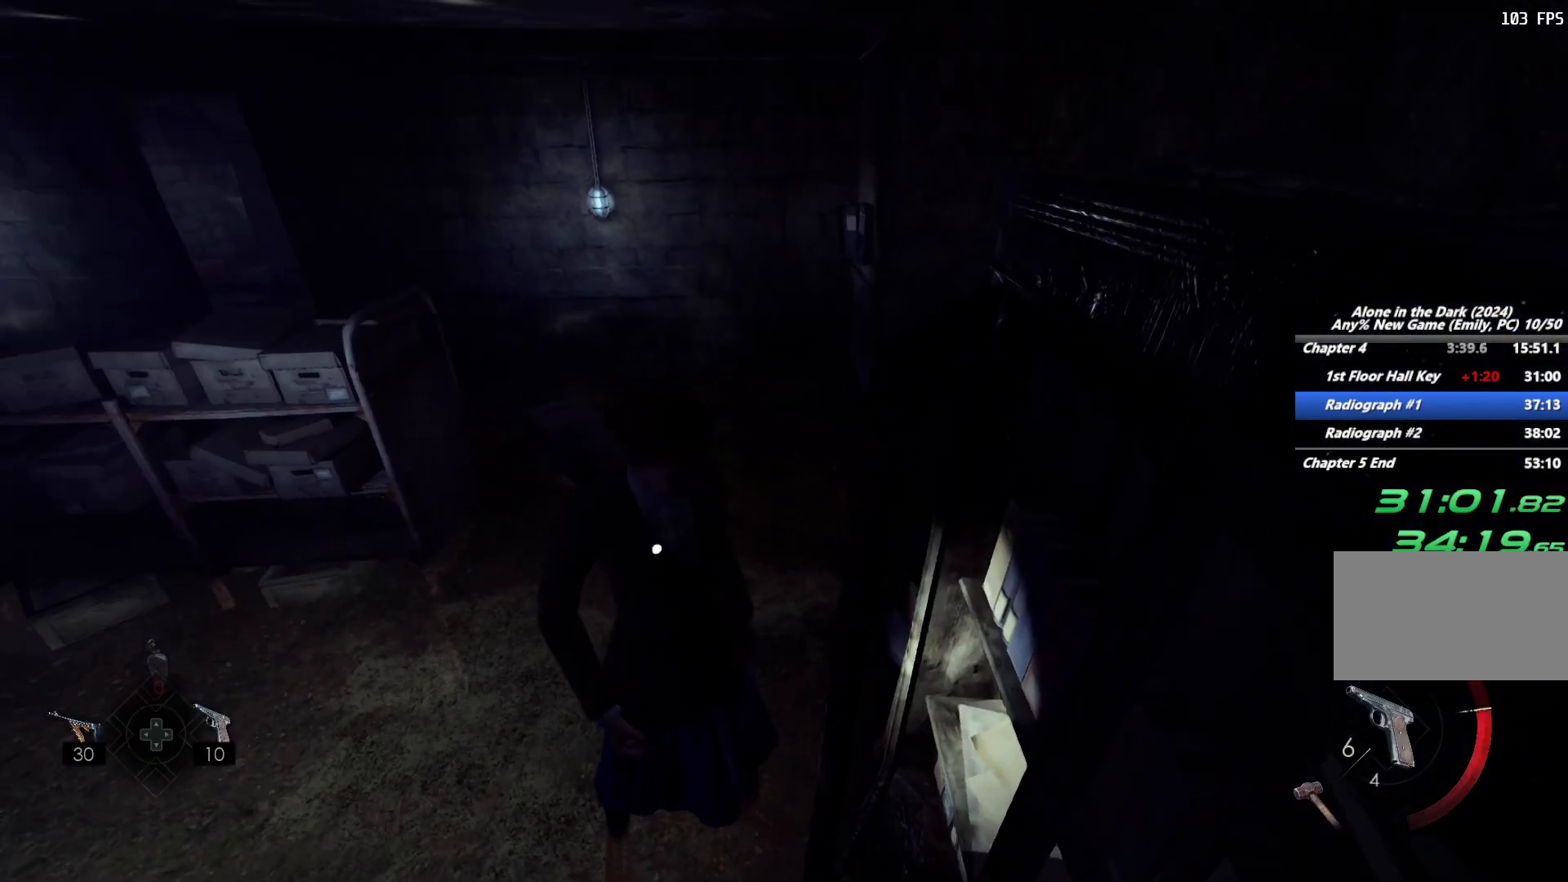
{"keys": ["shift", "w"], "mouse": ["right"], "events": [[467, "mouse_right", "down"]]}
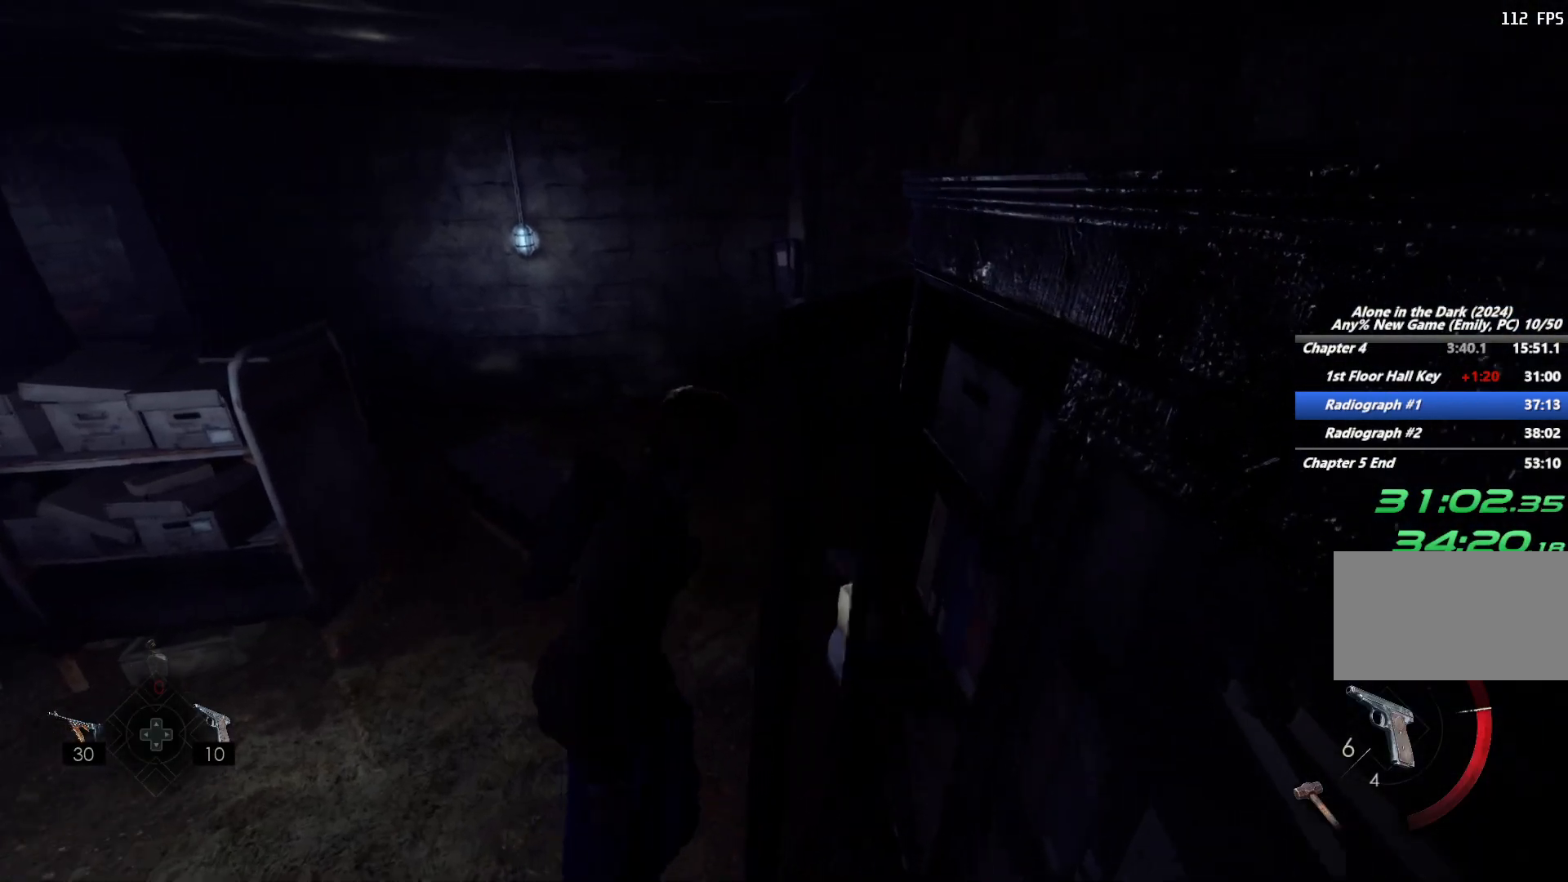
{"keys": ["shift", "space", "w"], "mouse": [], "events": [[67, "mouse_right", "up"], [200, "space", "down"], [317, "space", "up"], [383, "space", "down"]]}
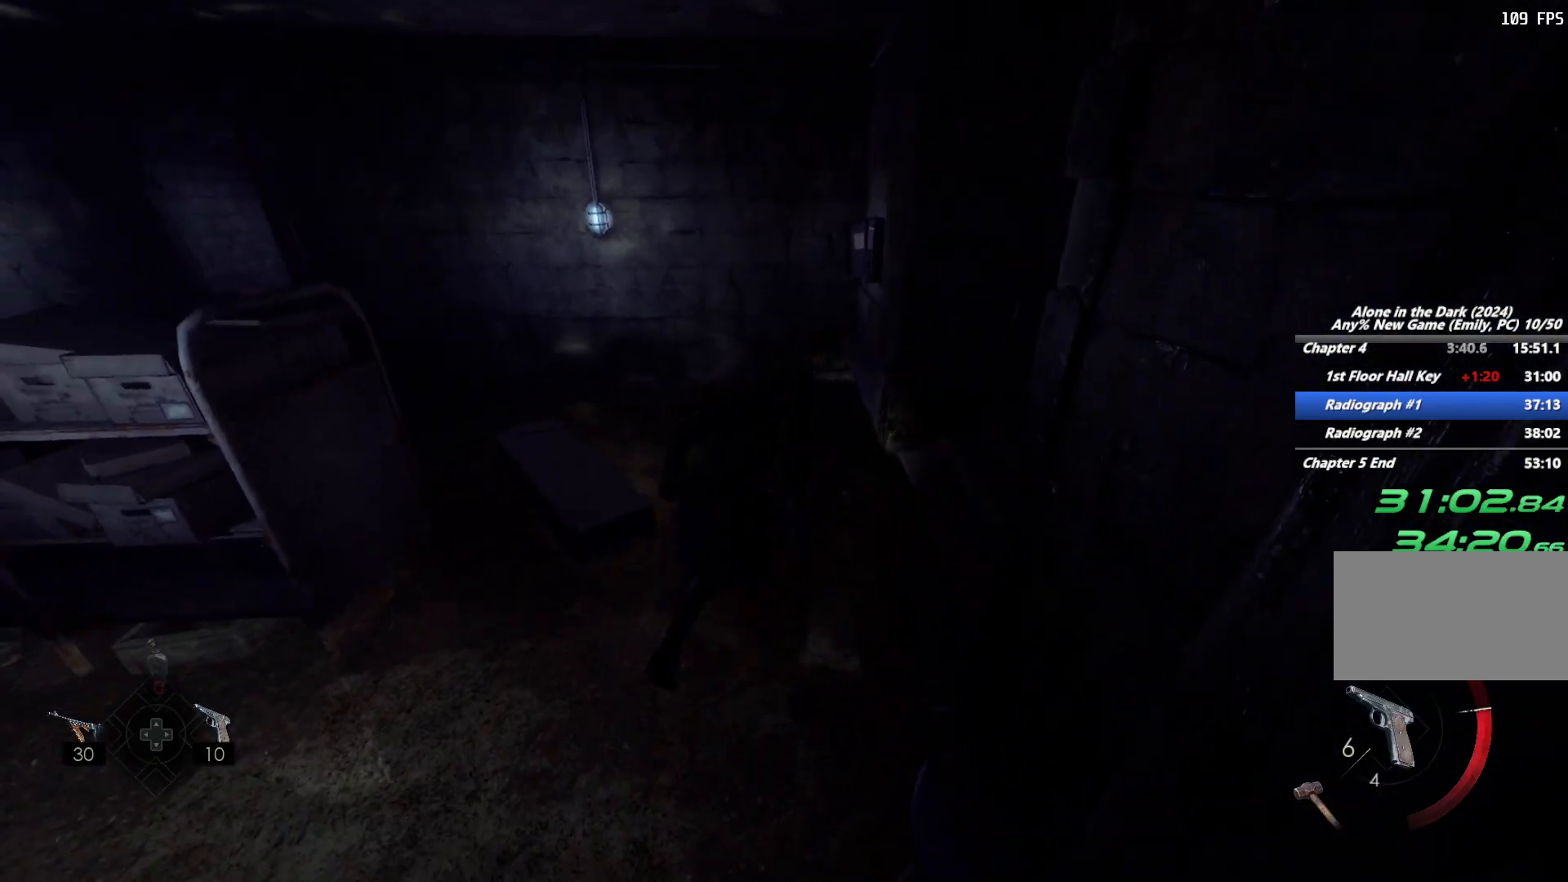
{"keys": ["shift", "w"], "mouse": [], "events": [[17, "space", "up"]]}
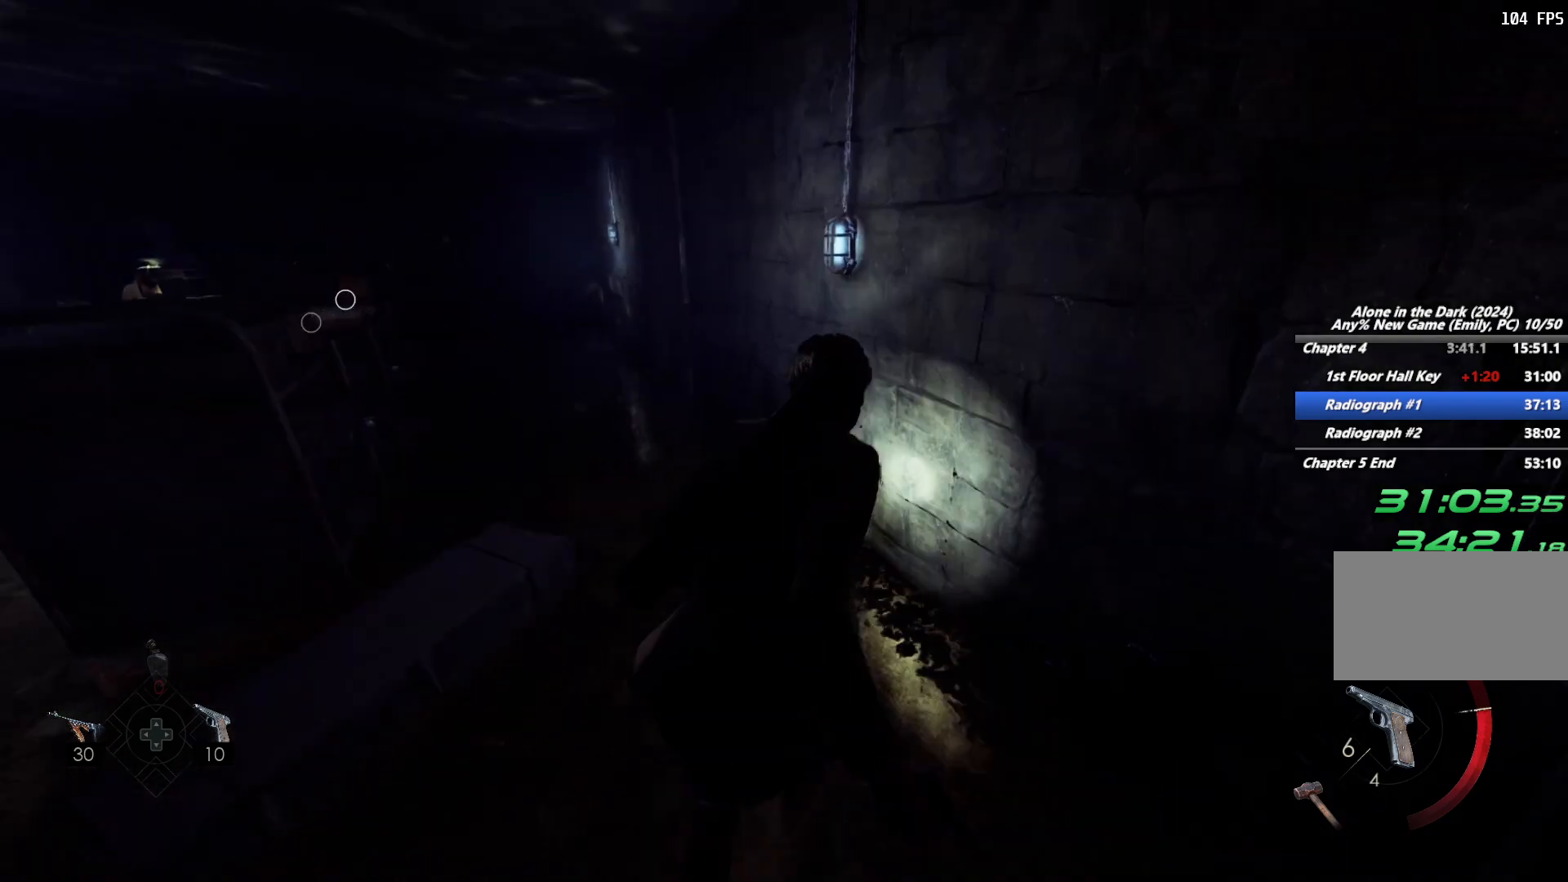
{"keys": ["shift", "w"], "mouse": [], "events": []}
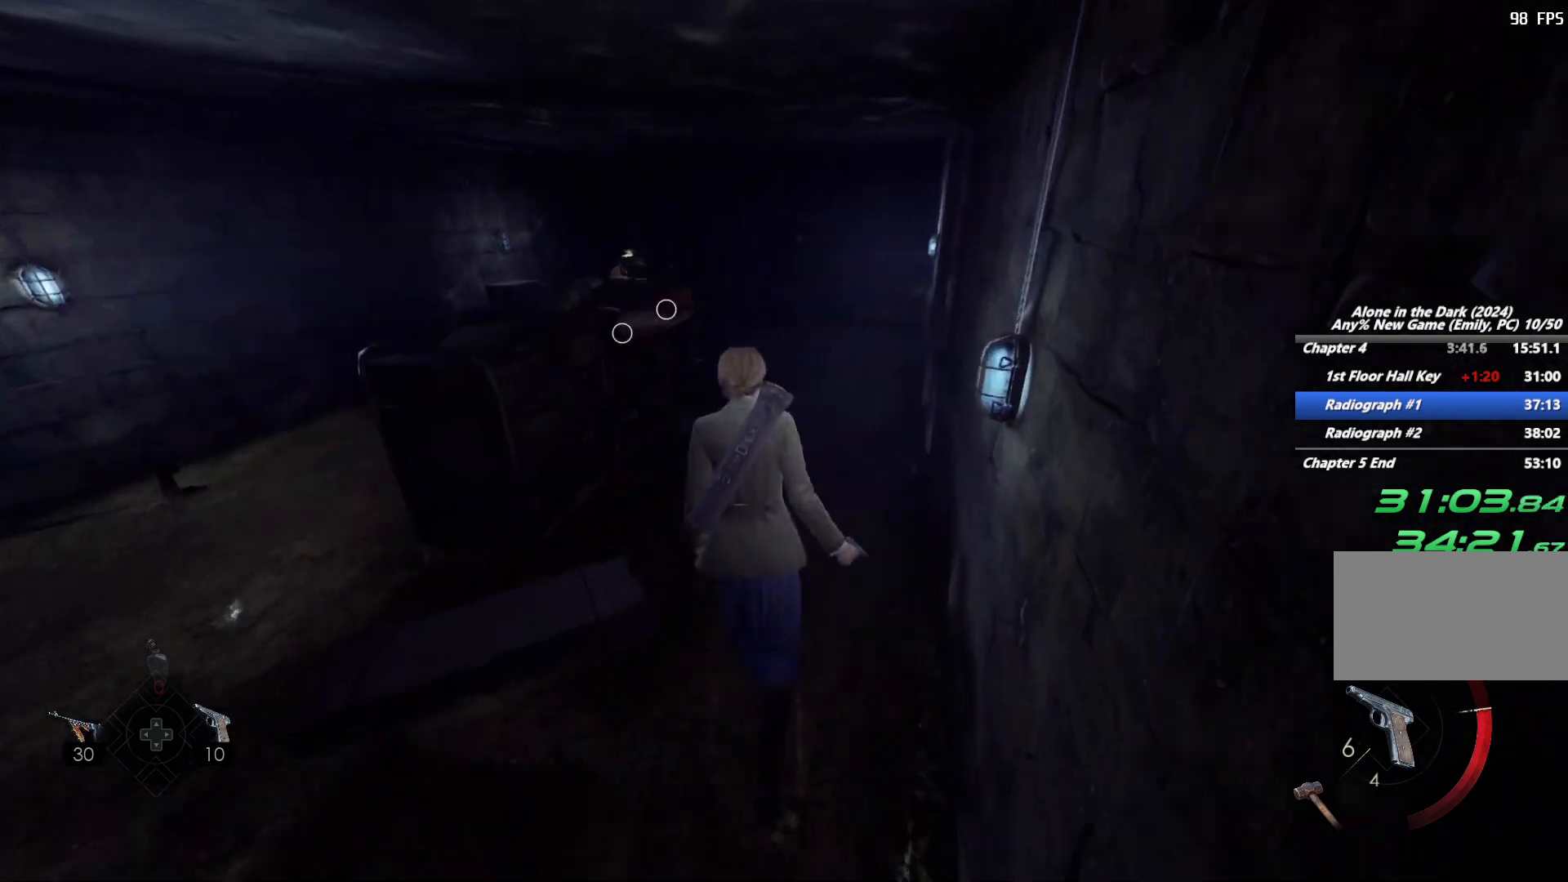
{"keys": ["shift", "w"], "mouse": [], "events": []}
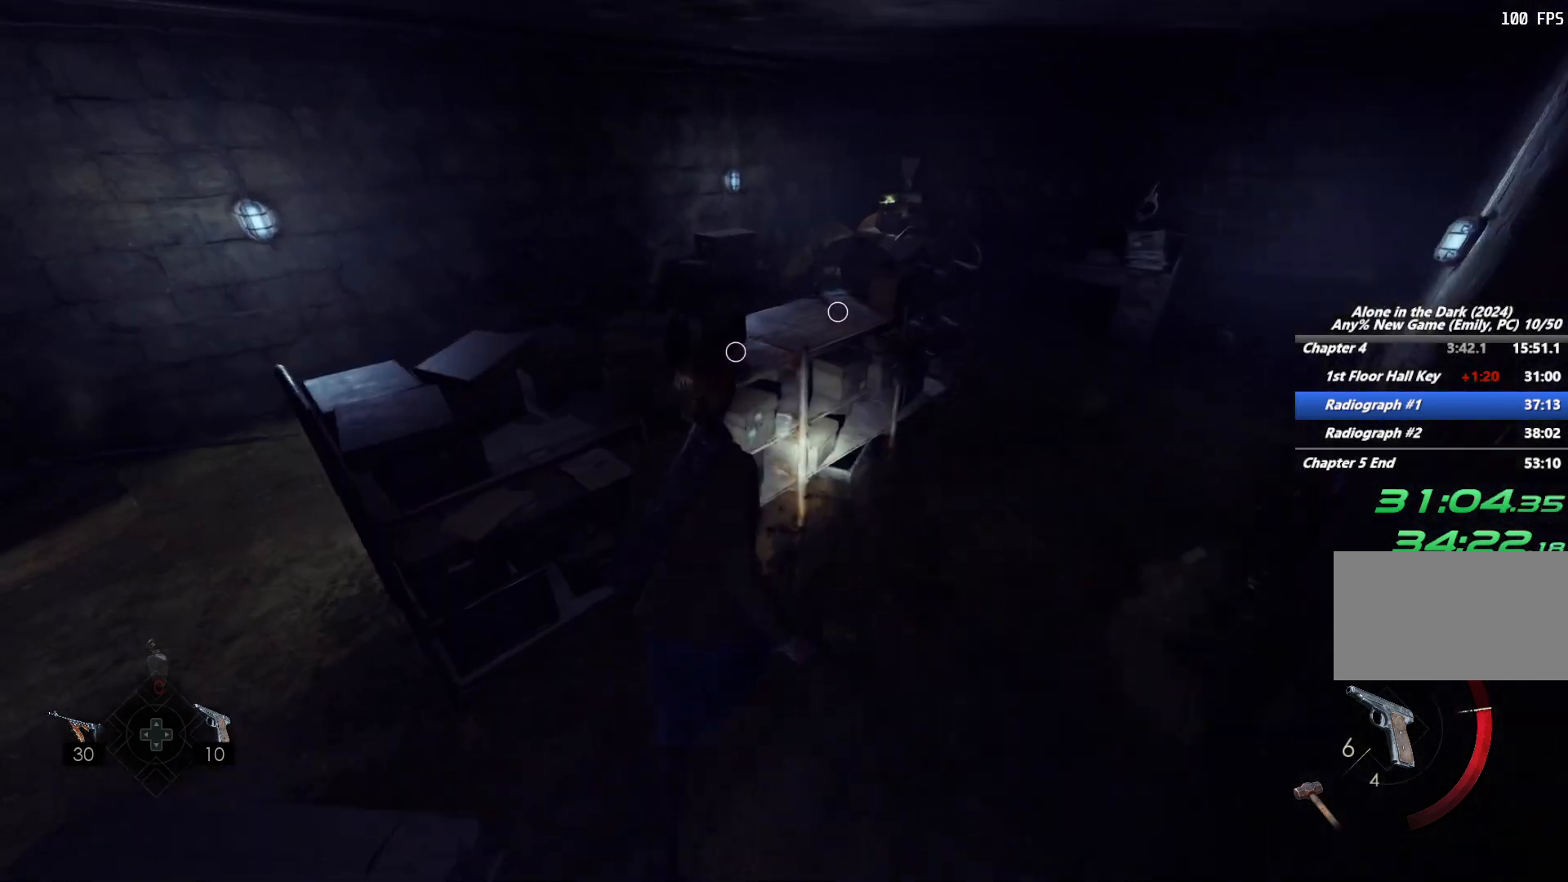
{"keys": ["e"], "mouse": [], "events": [[150, "e", "down"], [250, "e", "up"], [250, "w", "up"], [267, "shift", "up"], [317, "e", "down"], [400, "e", "up"], [483, "e", "down"]]}
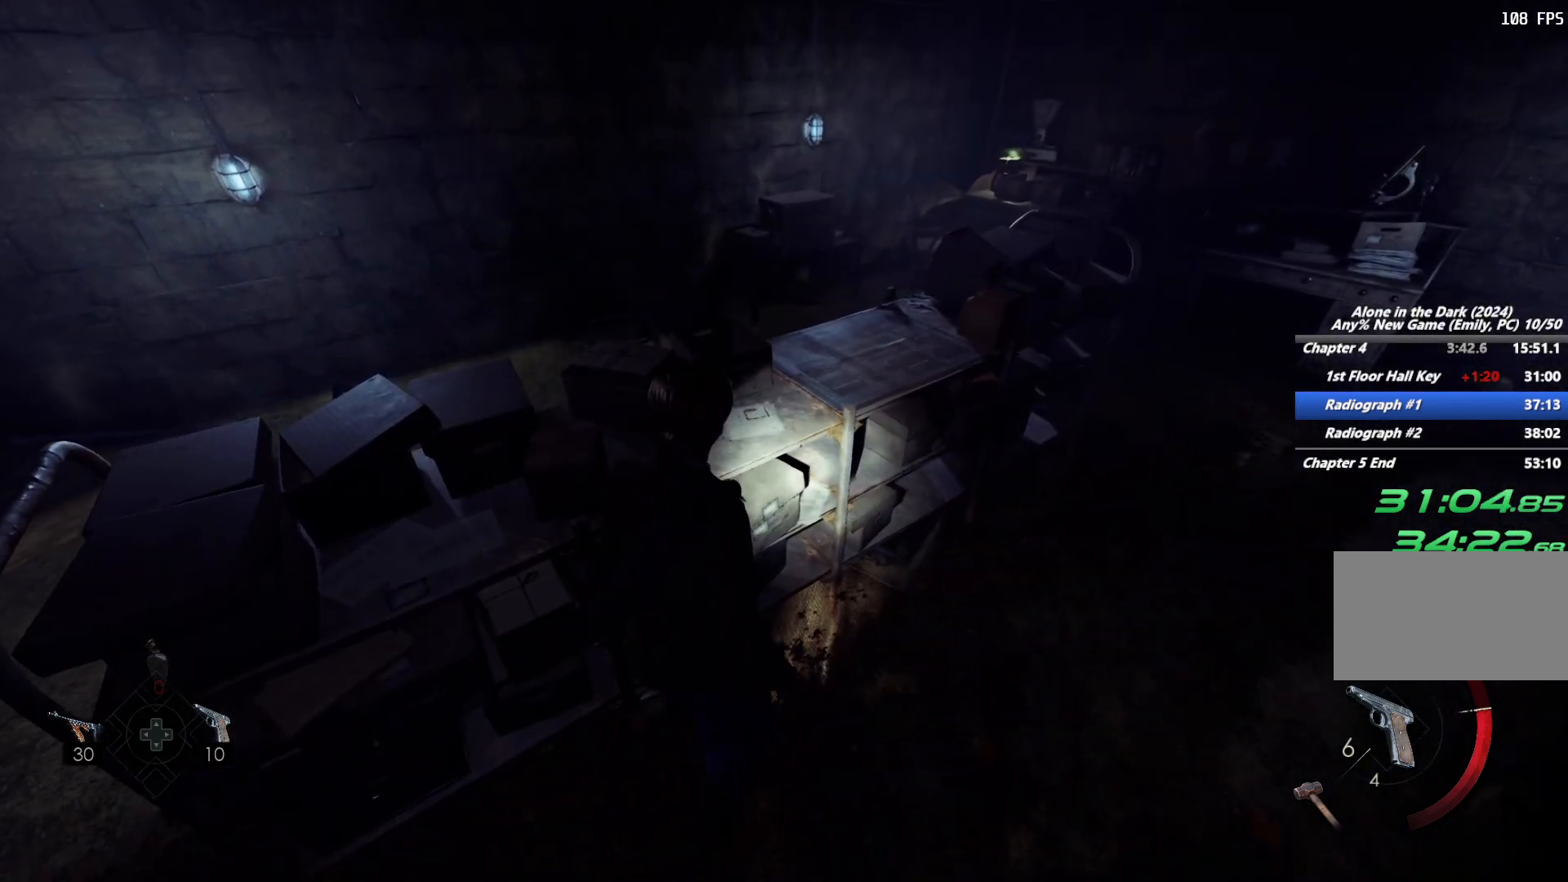
{"keys": [], "mouse": ["right"], "events": [[67, "e", "up"], [450, "mouse_right", "down"]]}
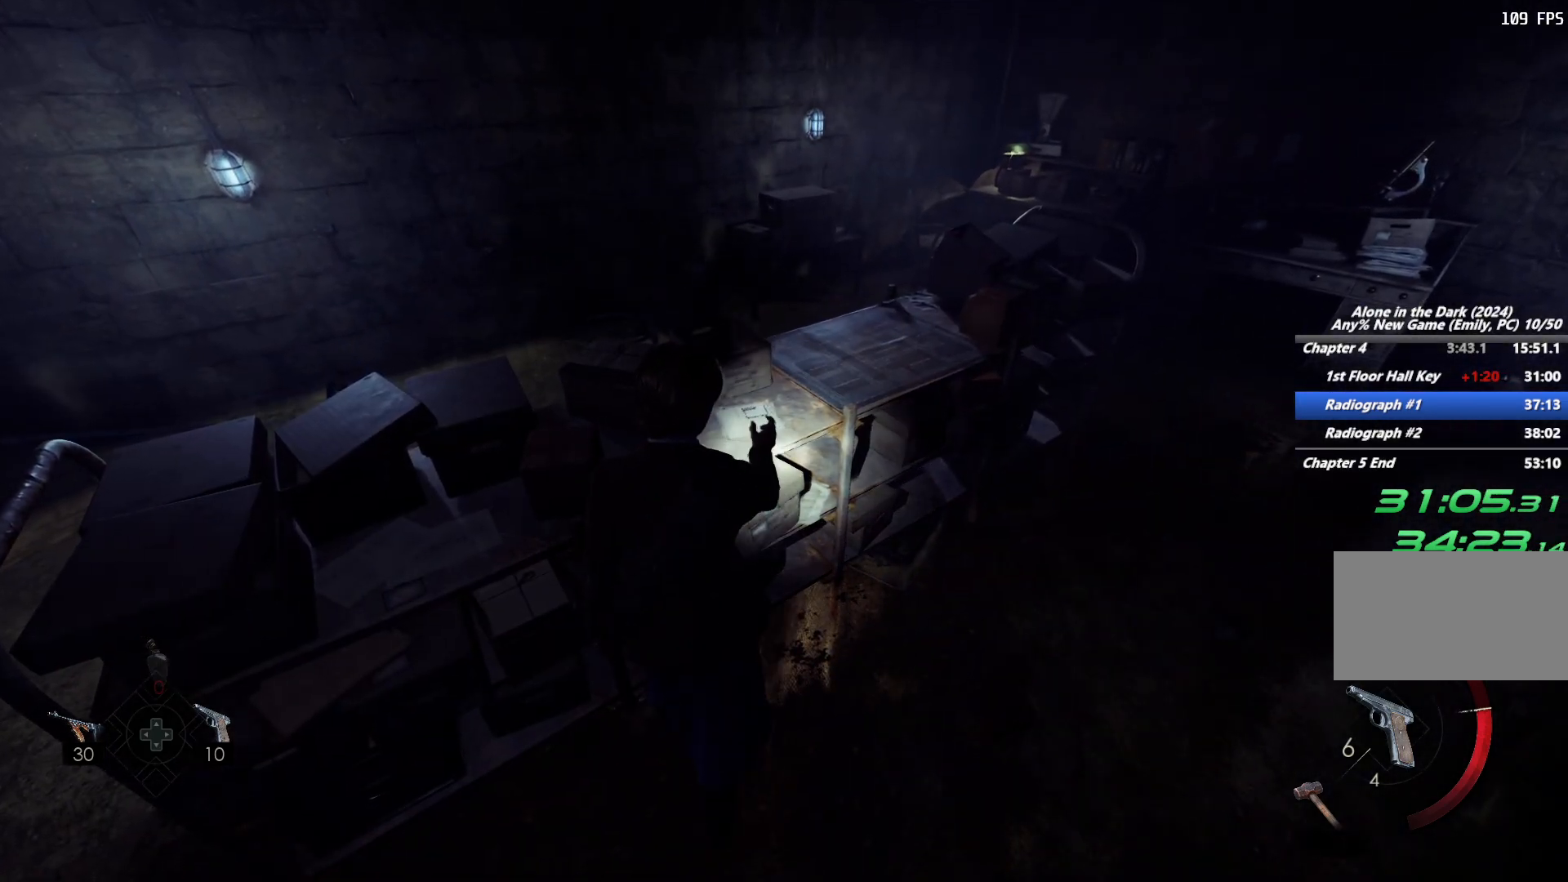
{"keys": [], "mouse": [], "events": [[33, "mouse_right", "up"], [167, "mouse_right", "down"], [217, "mouse_right", "up"], [283, "mouse_right", "down"], [350, "mouse_right", "up"], [400, "mouse_right", "down"], [450, "mouse_right", "up"]]}
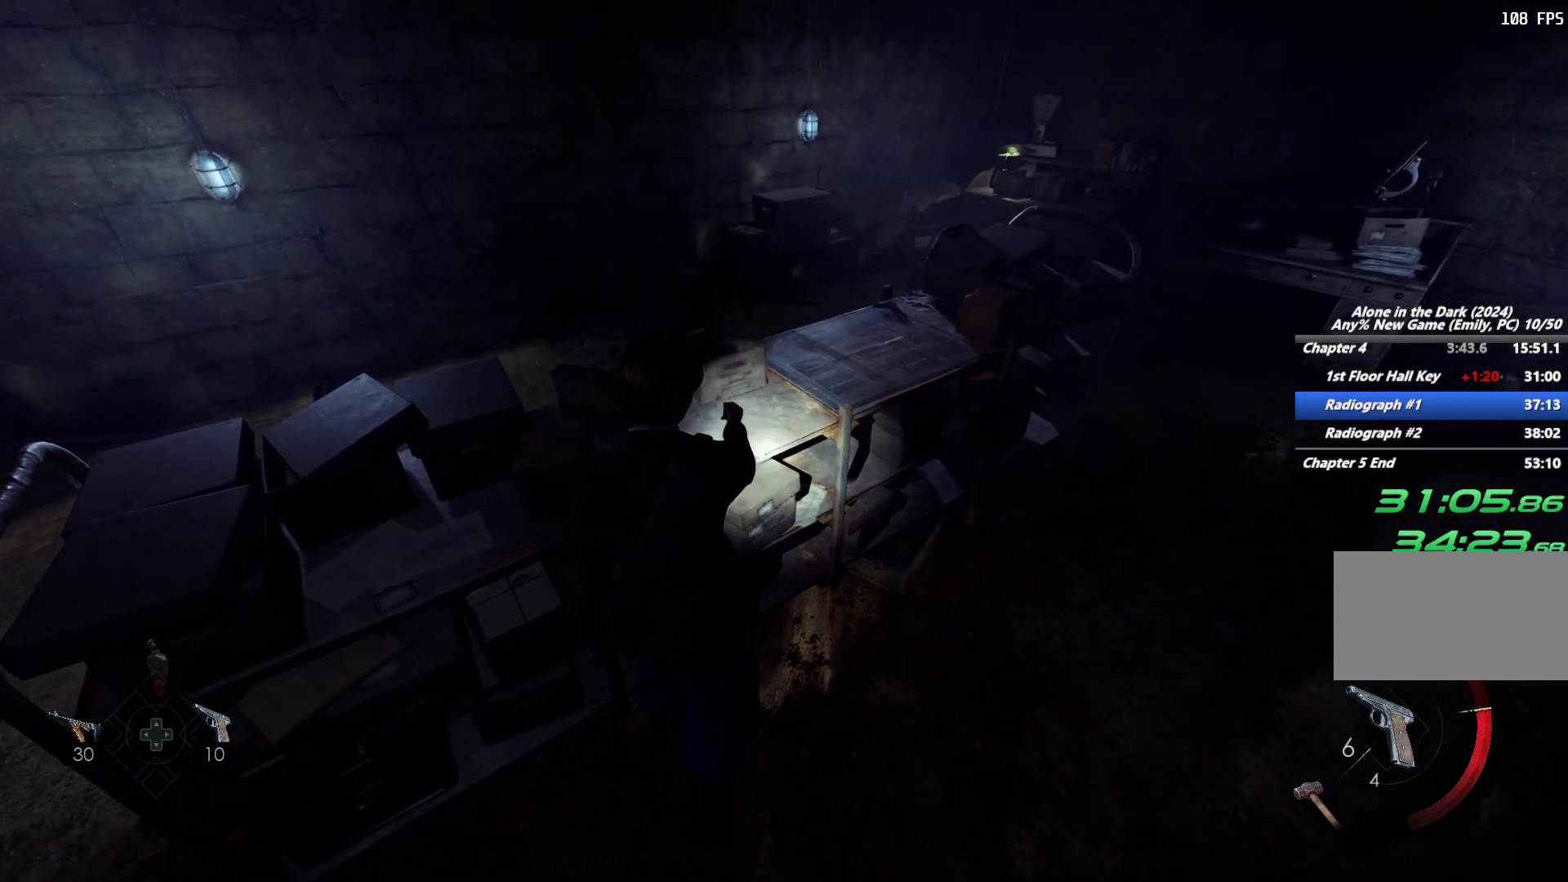
{"keys": [], "mouse": [], "events": [[33, "mouse_right", "down"], [83, "mouse_right", "up"], [150, "mouse_right", "down"], [200, "mouse_right", "up"]]}
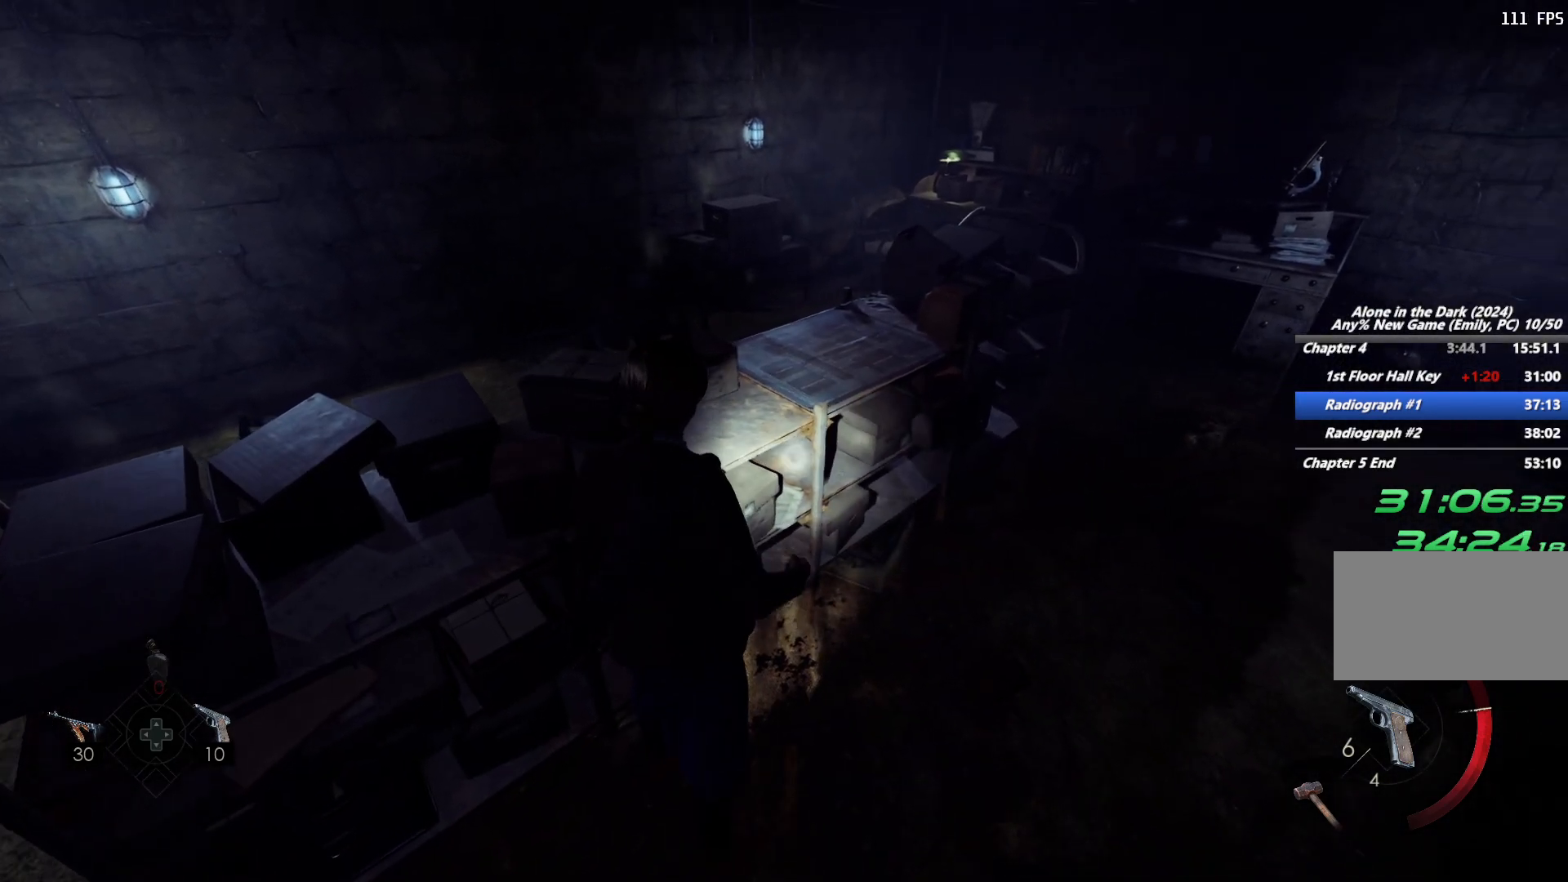
{"keys": ["shift", "w"], "mouse": [], "events": [[250, "w", "down"], [317, "shift", "down"]]}
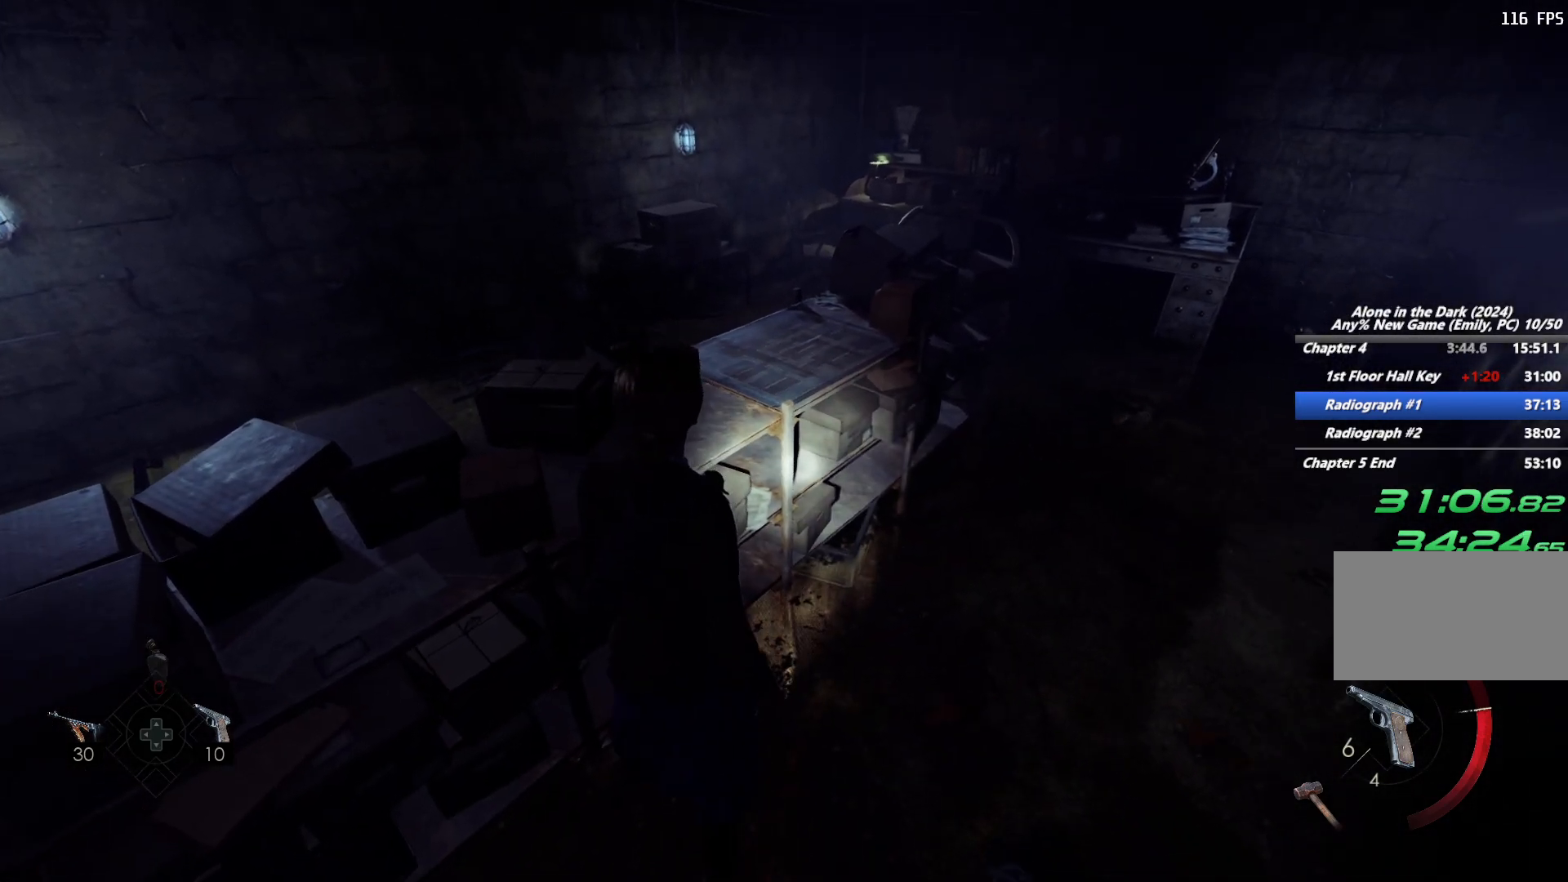
{"keys": ["shift", "w"], "mouse": [], "events": [[183, "d", "down"], [383, "d", "up"]]}
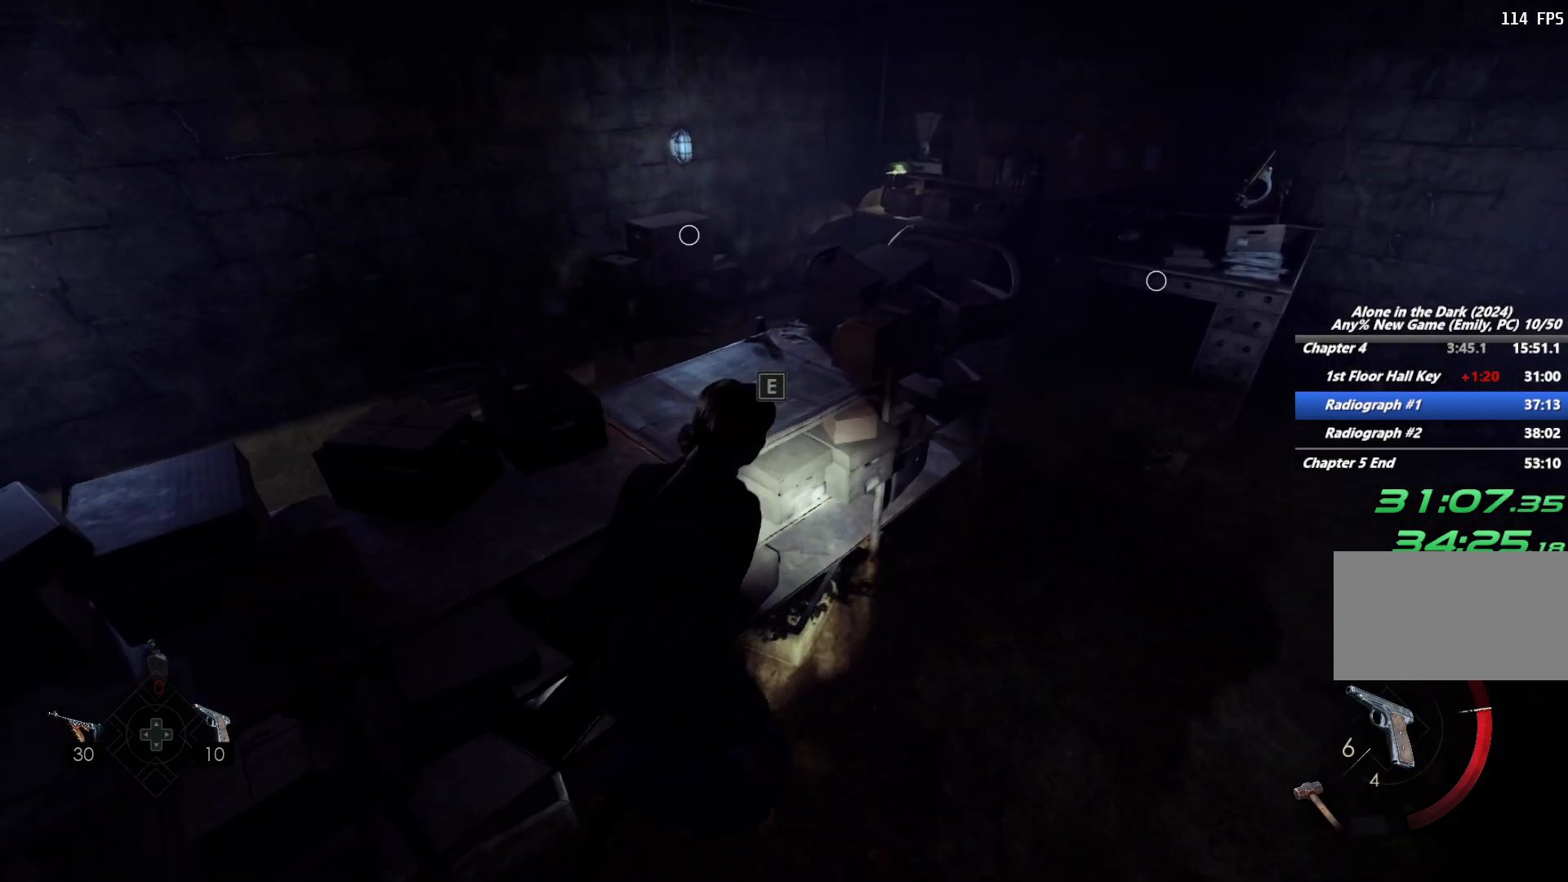
{"keys": [], "mouse": [], "events": [[33, "e", "down"], [83, "w", "up"], [100, "shift", "up"], [117, "e", "up"], [200, "e", "down"], [267, "e", "up"], [350, "e", "down"], [417, "e", "up"]]}
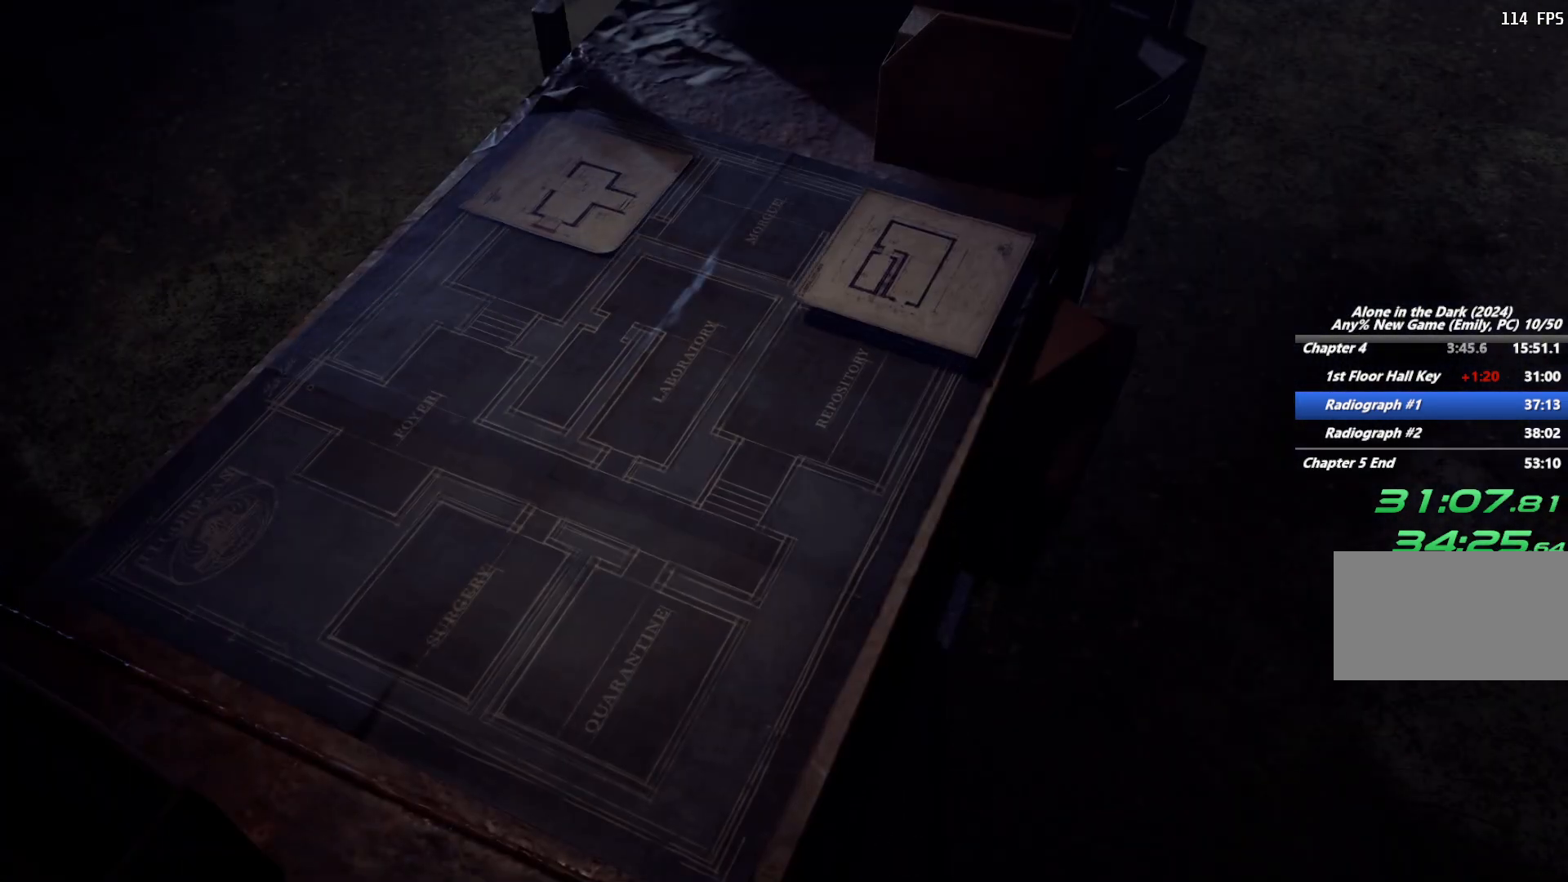
{"keys": ["e"], "mouse": [], "events": [[17, "e", "down"], [67, "e", "up"], [167, "e", "down"], [250, "e", "up"], [333, "e", "down"], [400, "e", "up"], [500, "e", "down"]]}
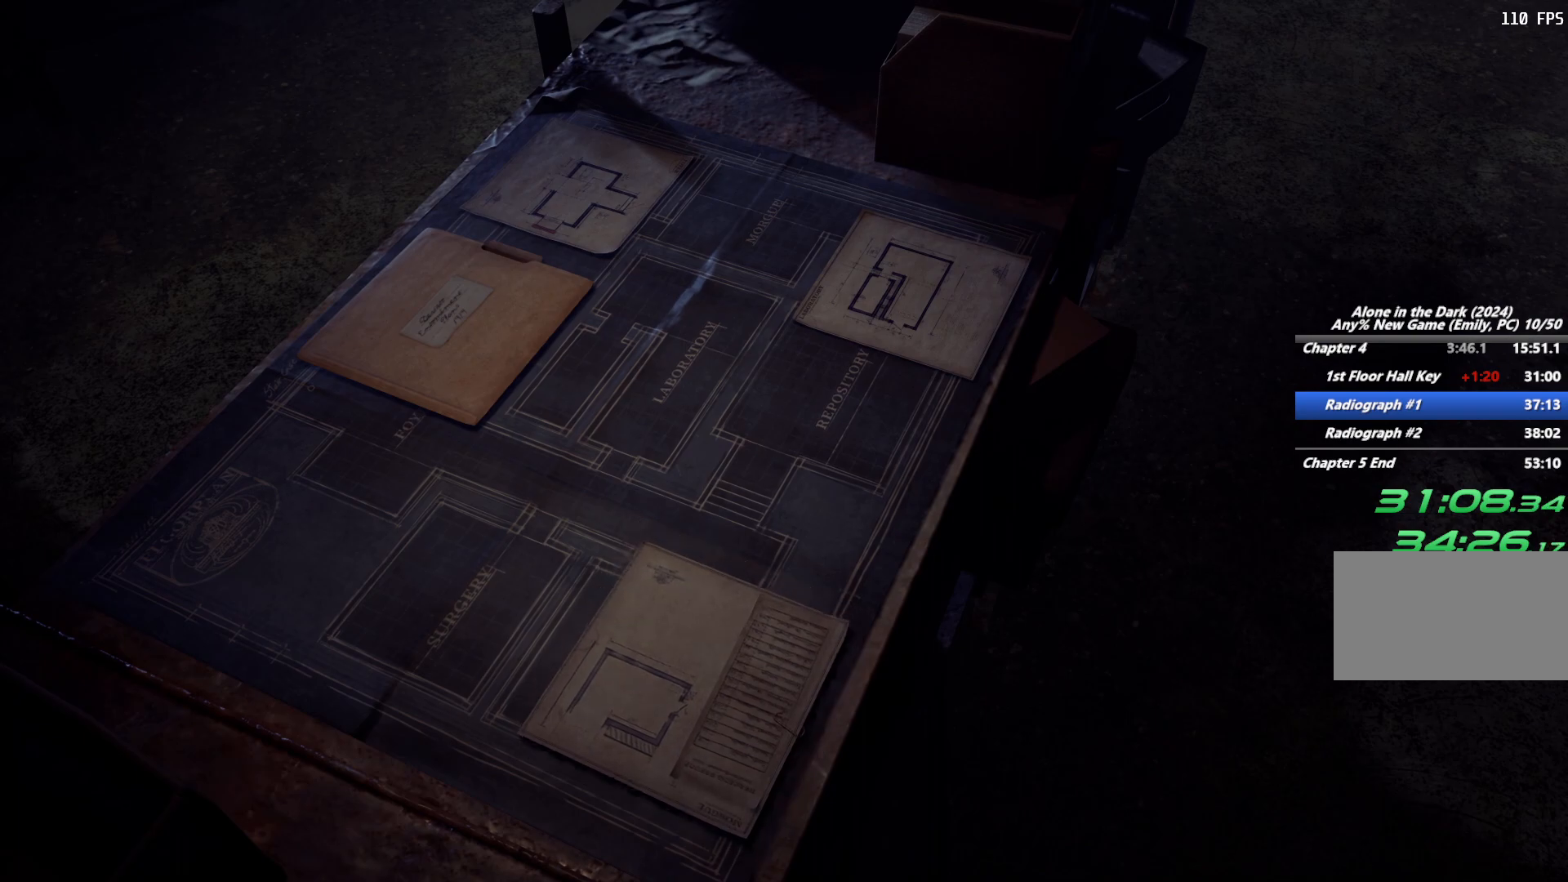
{"keys": [], "mouse": [], "events": [[67, "e", "up"], [233, "e", "down"], [317, "e", "up"], [400, "e", "down"], [500, "e", "up"]]}
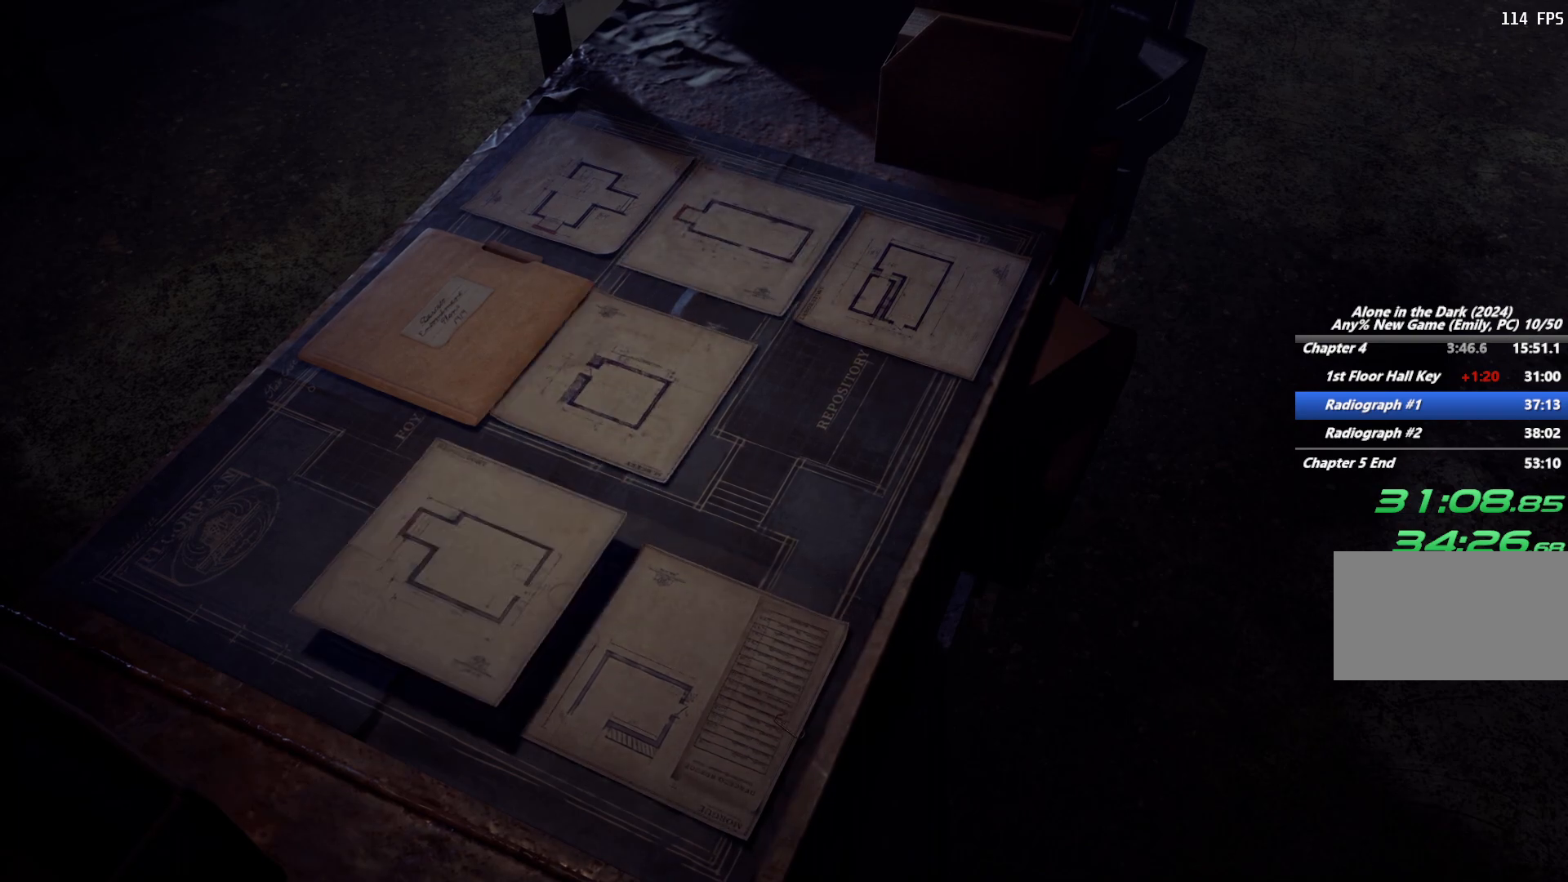
{"keys": ["e"], "mouse": [], "events": [[100, "e", "down"], [167, "e", "up"], [267, "e", "down"], [350, "e", "up"], [433, "e", "down"]]}
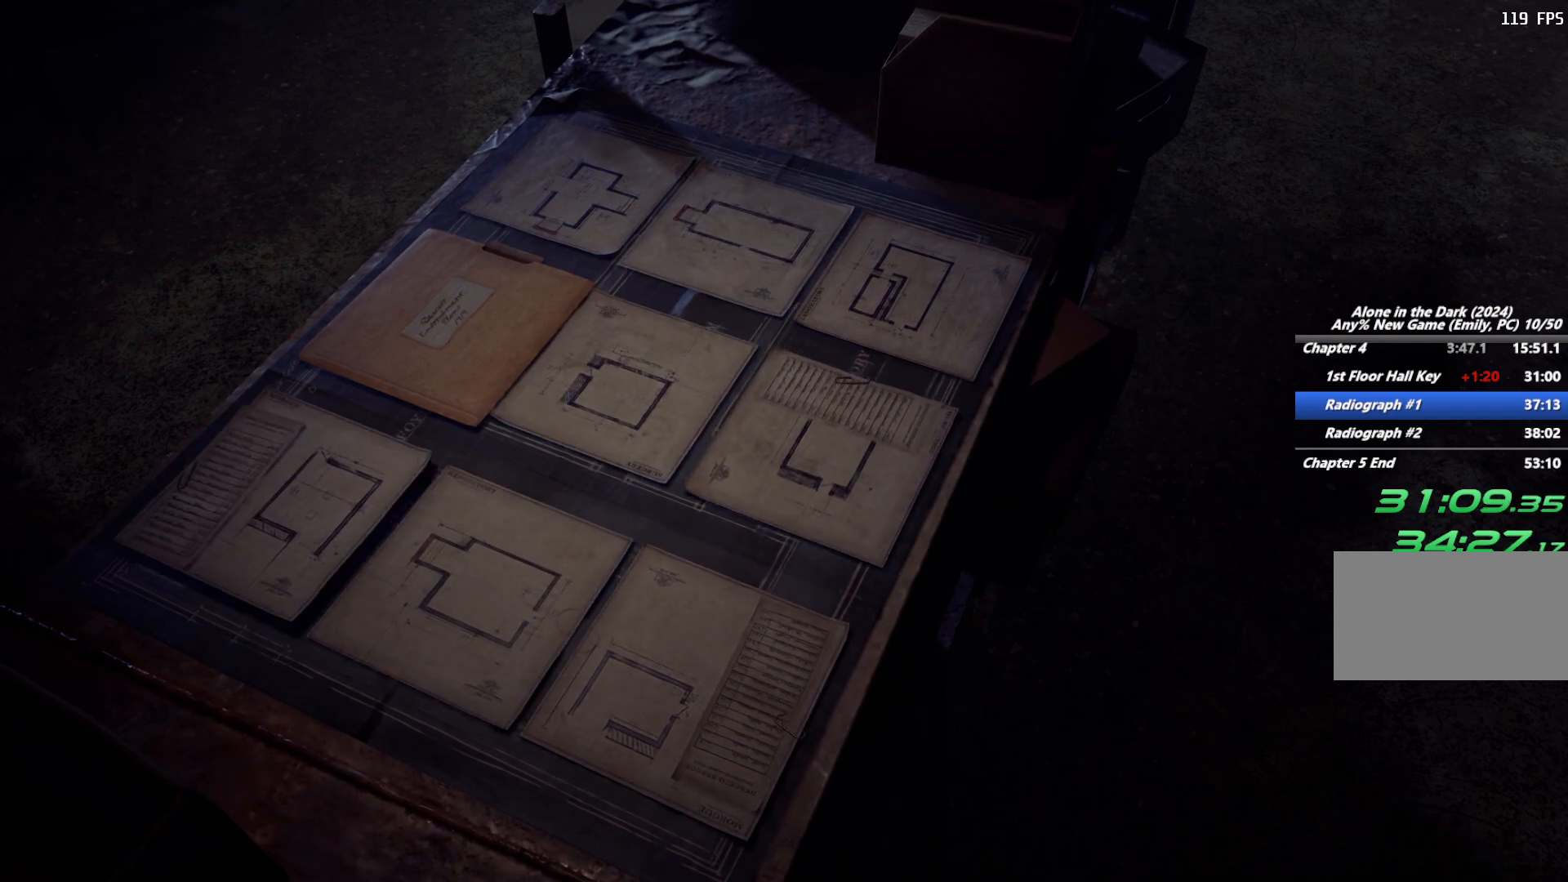
{"keys": [], "mouse": [], "events": [[17, "e", "up"], [83, "e", "down"], [183, "e", "up"], [283, "e", "down"], [317, "e", "up"]]}
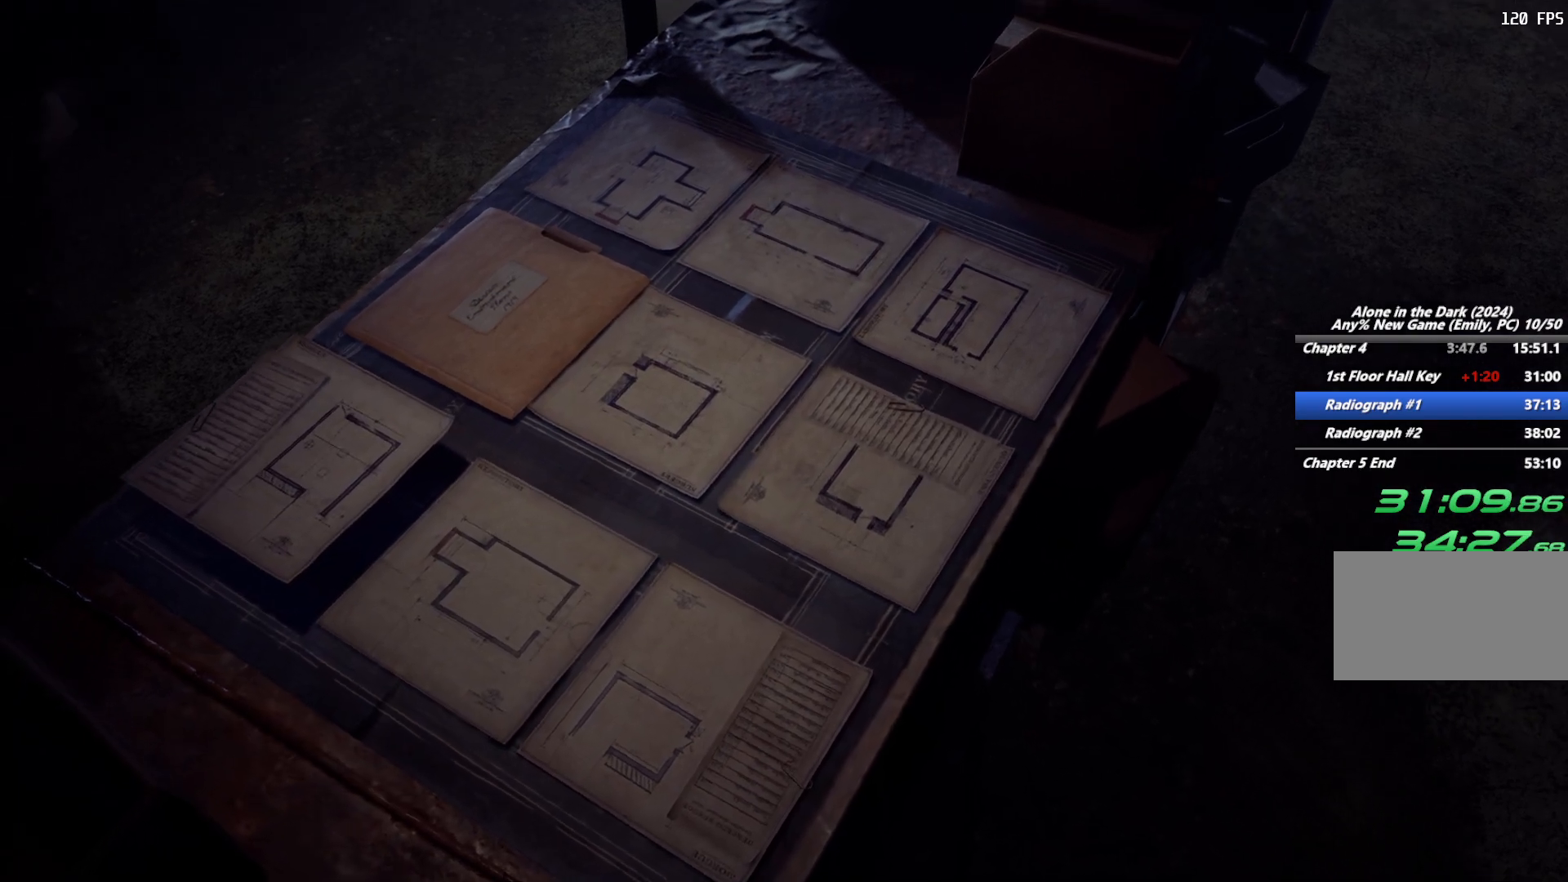
{"keys": [], "mouse": [], "events": []}
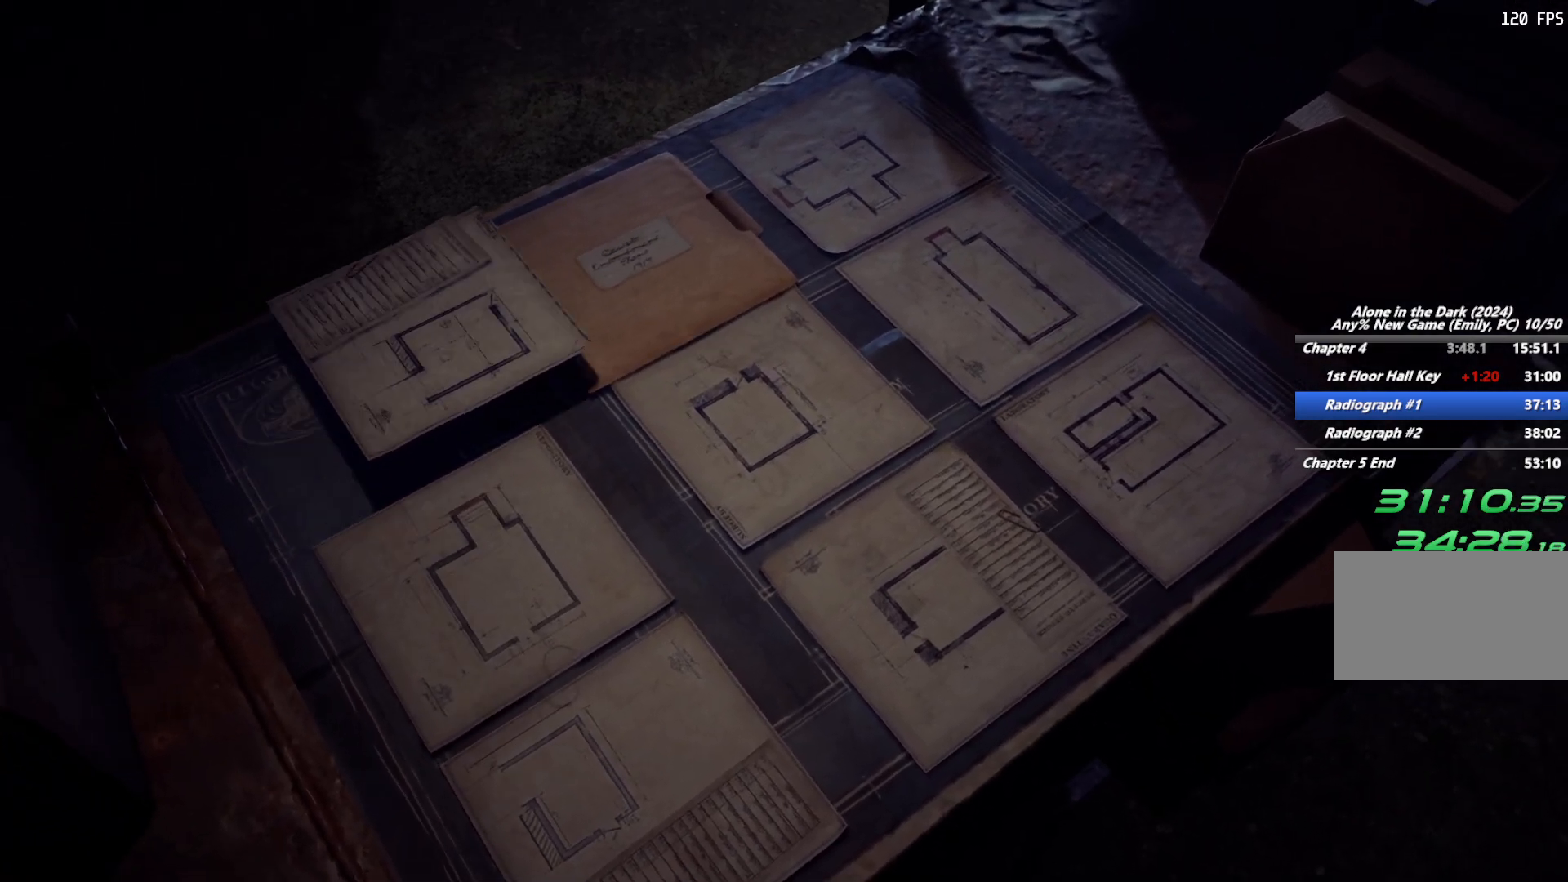
{"keys": ["x"], "mouse": [], "events": [[67, "x", "down"], [117, "x", "up"], [467, "x", "down"]]}
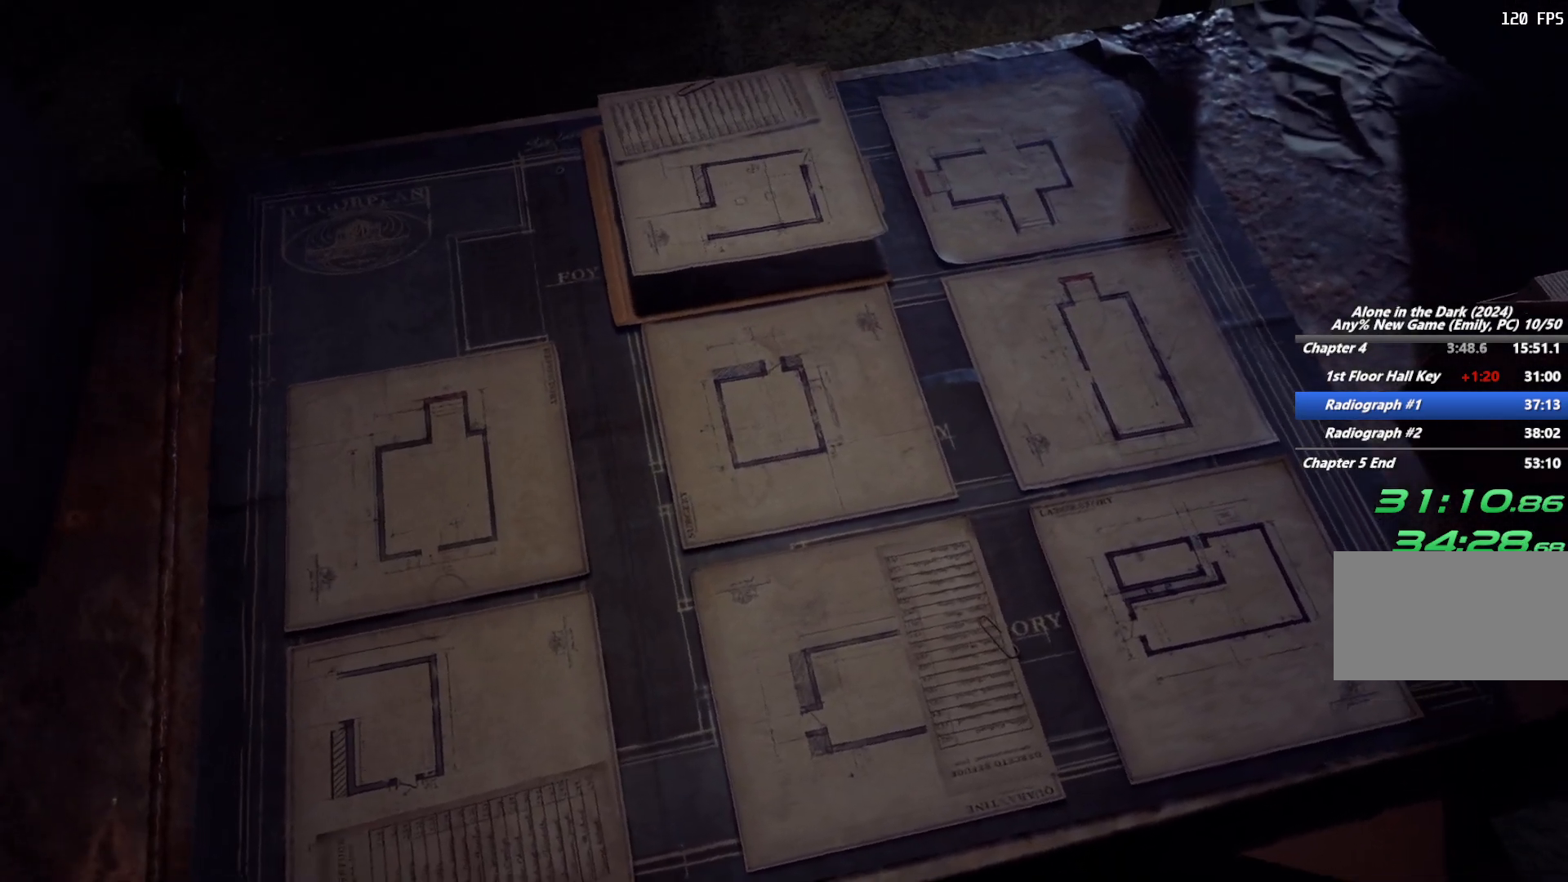
{"keys": [], "mouse": [], "events": [[100, "x", "up"]]}
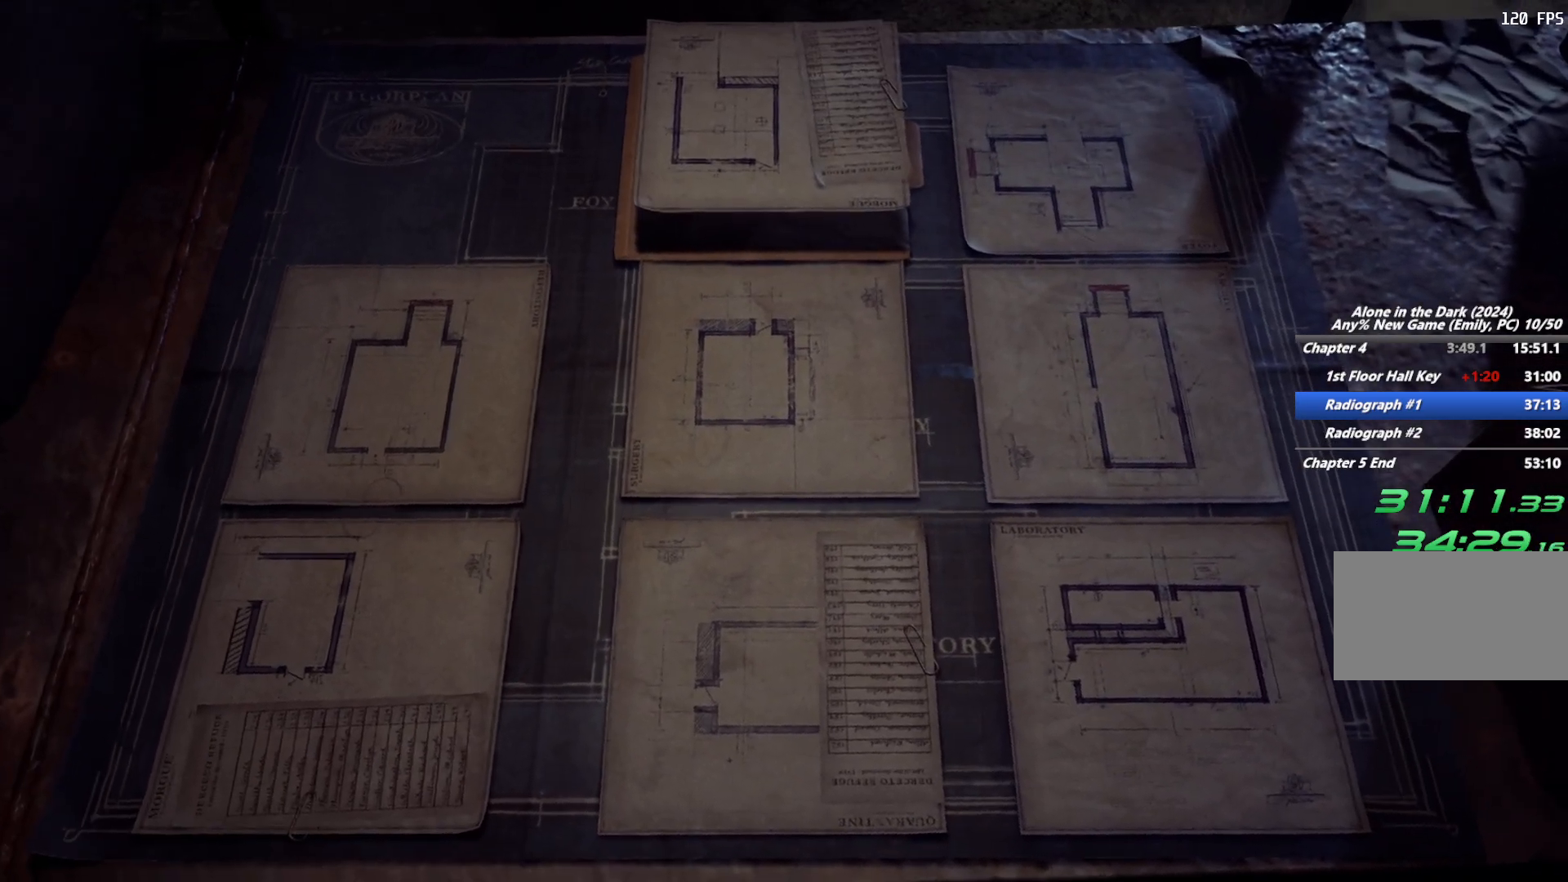
{"keys": ["x"], "mouse": [], "events": [[200, "x", "down"], [350, "x", "up"], [467, "x", "down"]]}
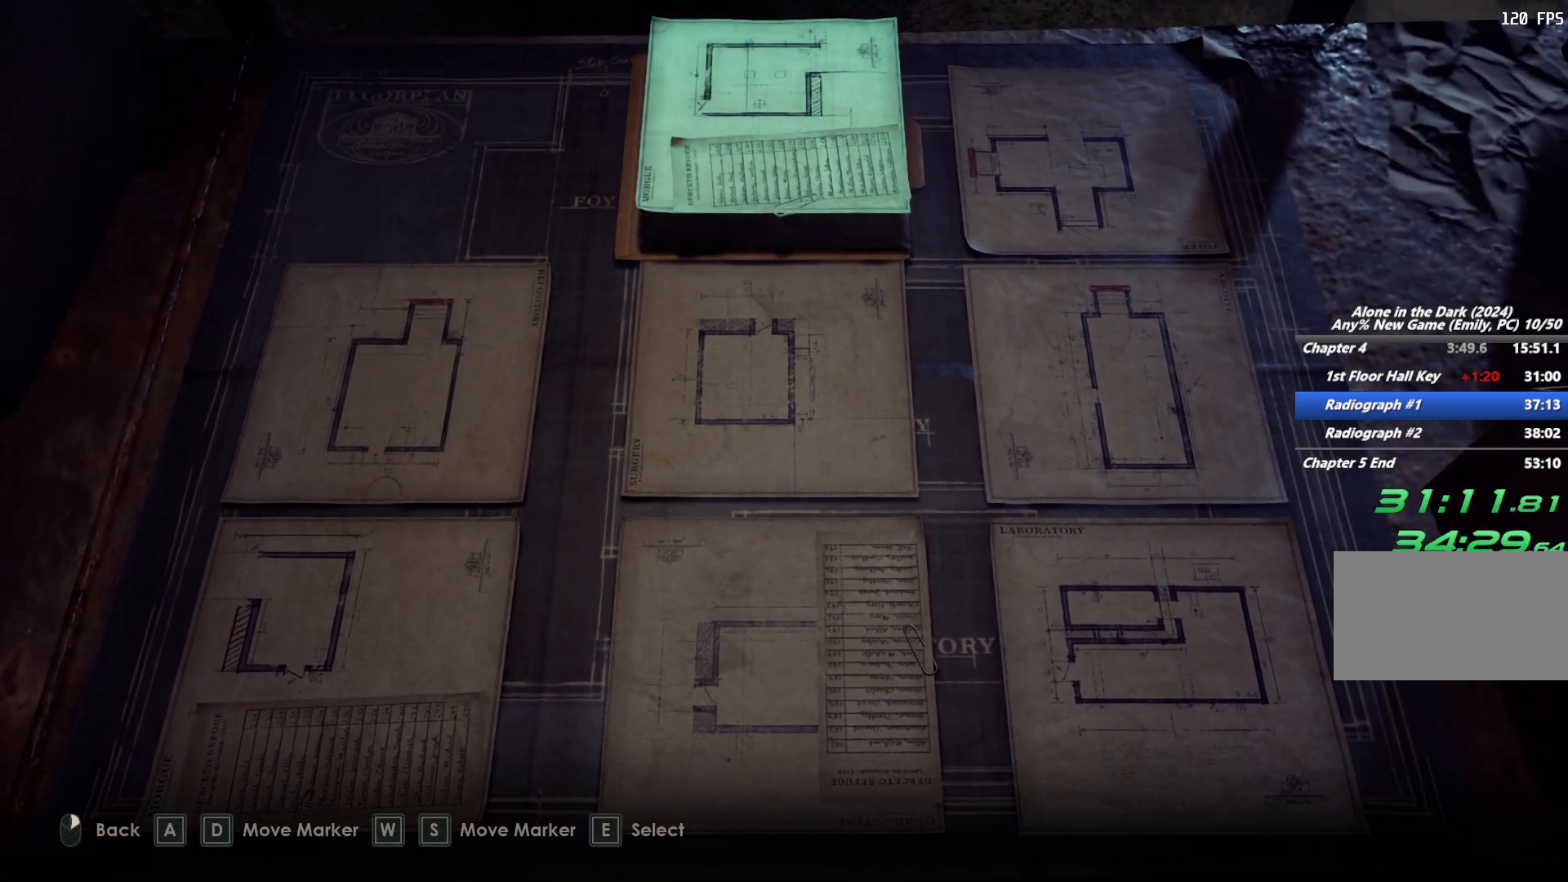
{"keys": [], "mouse": [], "events": [[67, "x", "up"], [317, "s", "down"], [400, "s", "up"]]}
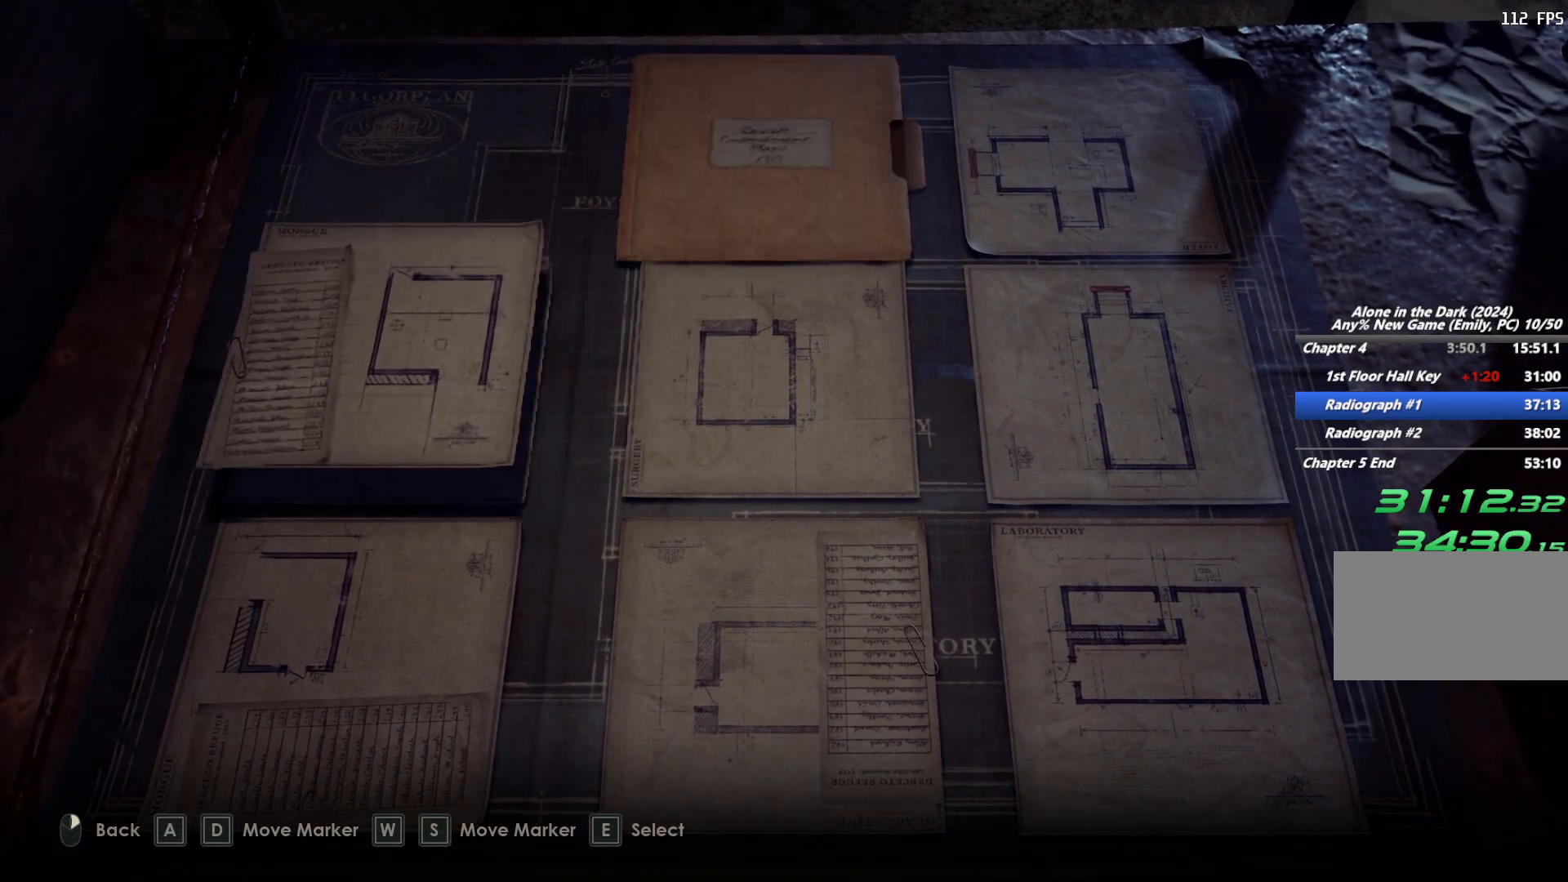
{"keys": [], "mouse": [], "events": []}
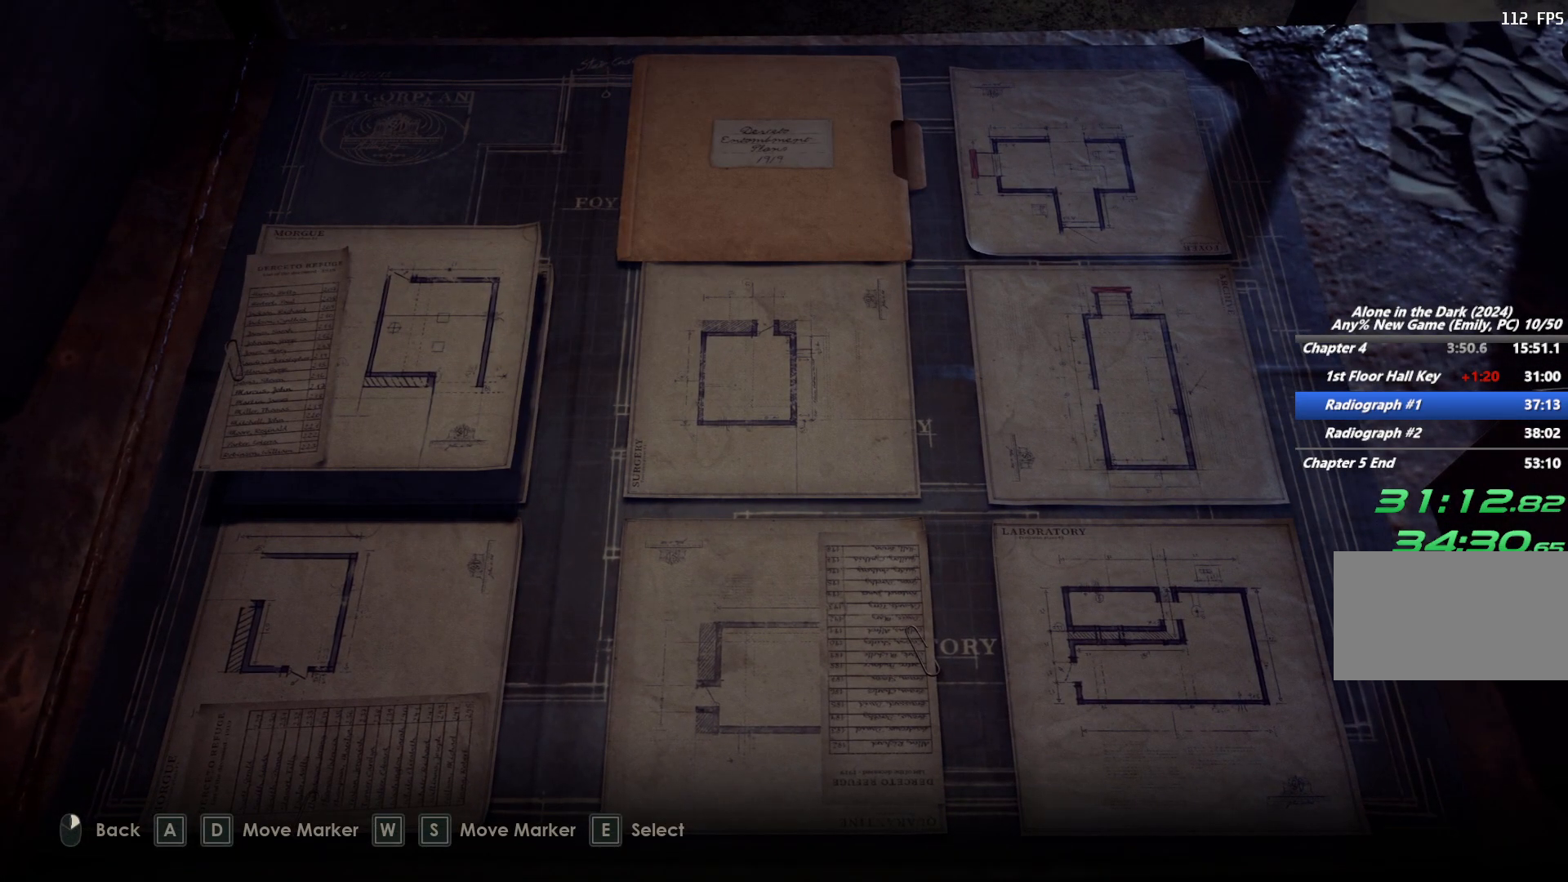
{"keys": ["d"], "mouse": [], "events": [[67, "s", "down"], [183, "s", "up"], [483, "d", "down"]]}
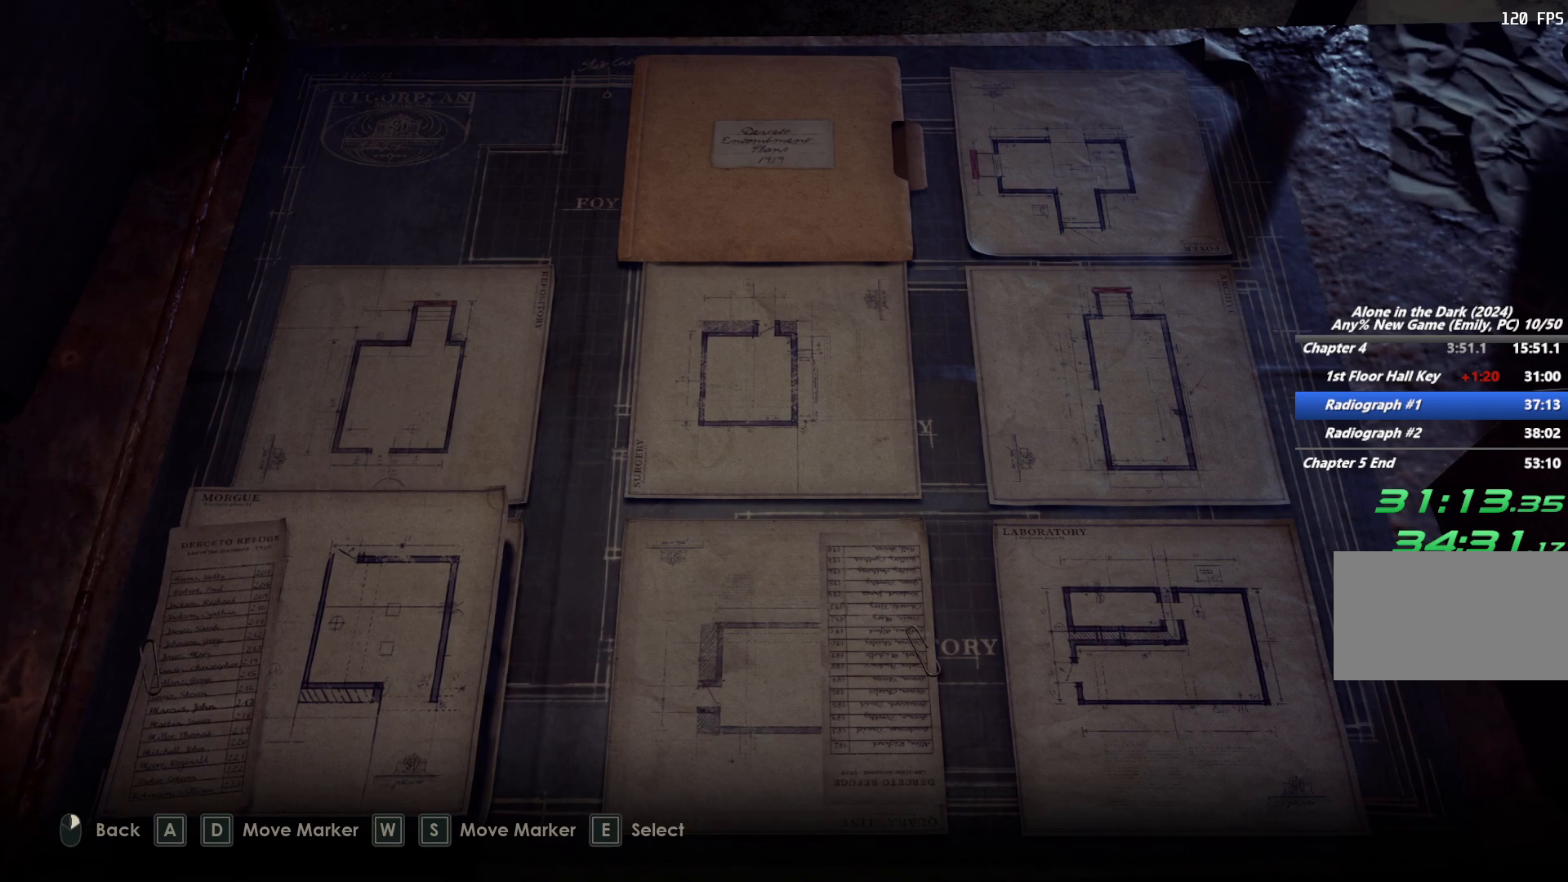
{"keys": [], "mouse": [], "events": [[67, "d", "up"], [183, "d", "down"], [283, "d", "up"]]}
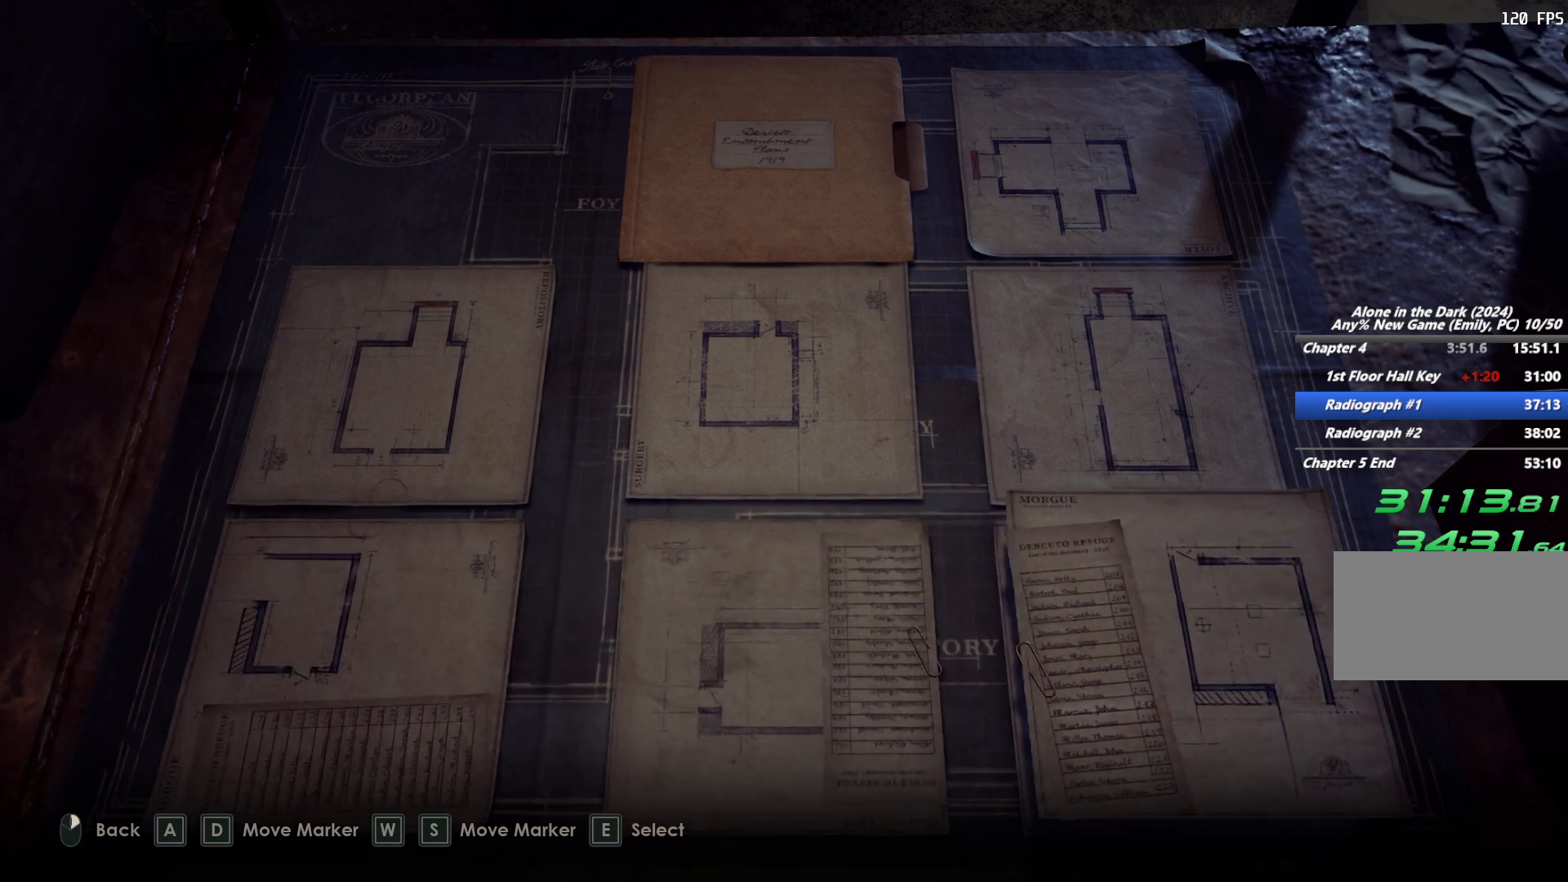
{"keys": [], "mouse": [], "events": [[83, "w", "down"], [183, "w", "up"], [350, "e", "down"], [433, "e", "up"]]}